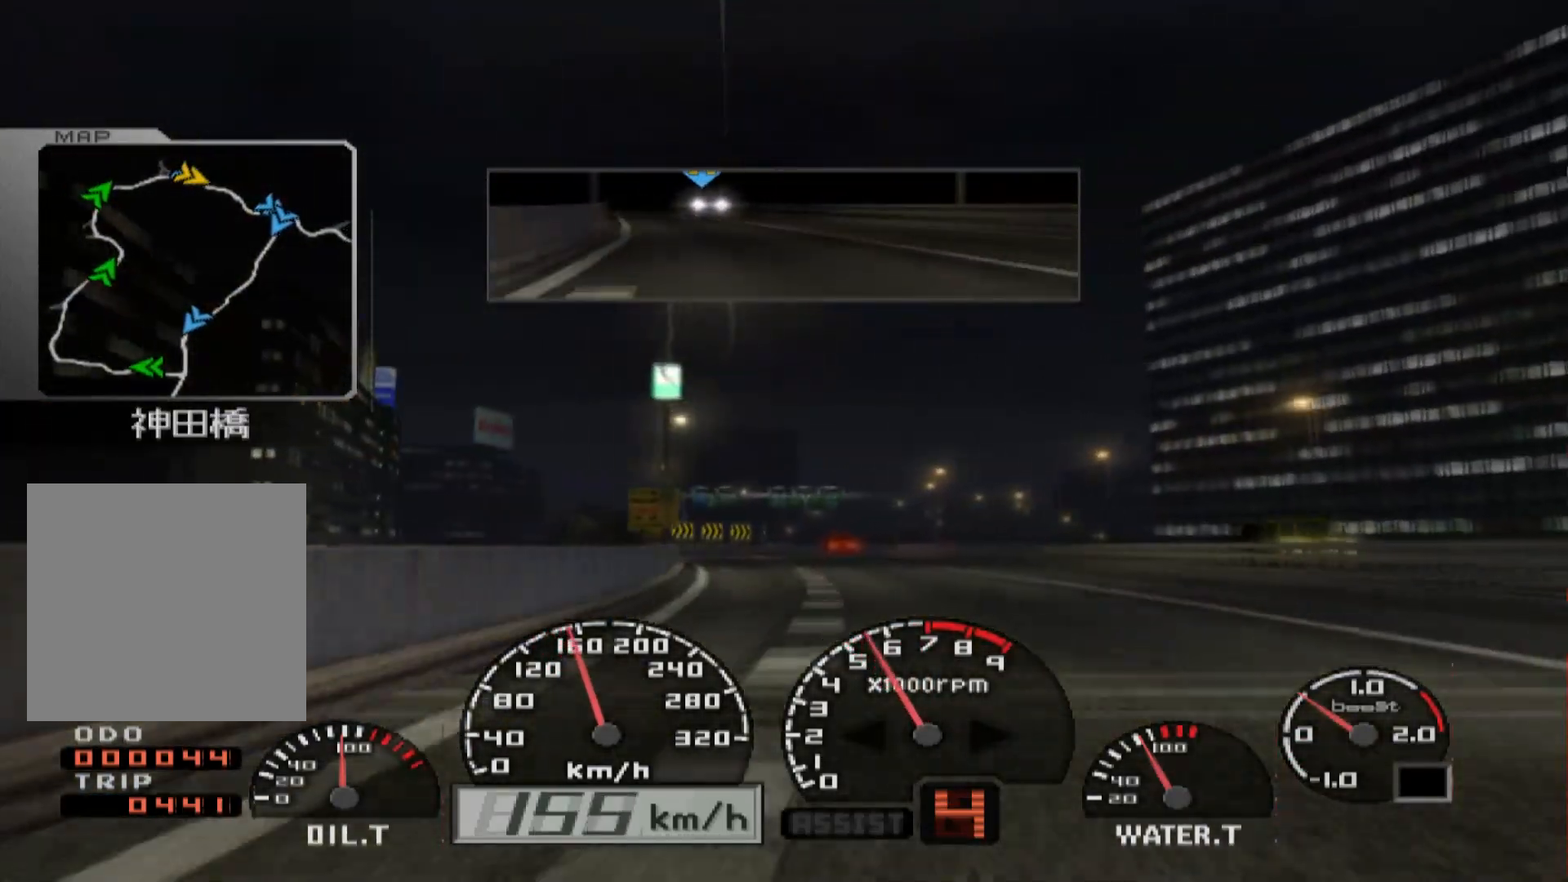
Gameplay with a controller (Xbox layout); each line is a JSON object with the inputs held at the frame after it (dt_ms = milliseconds from this image to that frame). "events" lists button and stick changes between this image and that frame as [ms after this image, input, new state], when the widget could be followed in between.
{"dt_ms": 500, "buttons": ["R2"], "left_stick": "center", "right_stick": "center", "events": [[167, "left_stick", "center"]]}
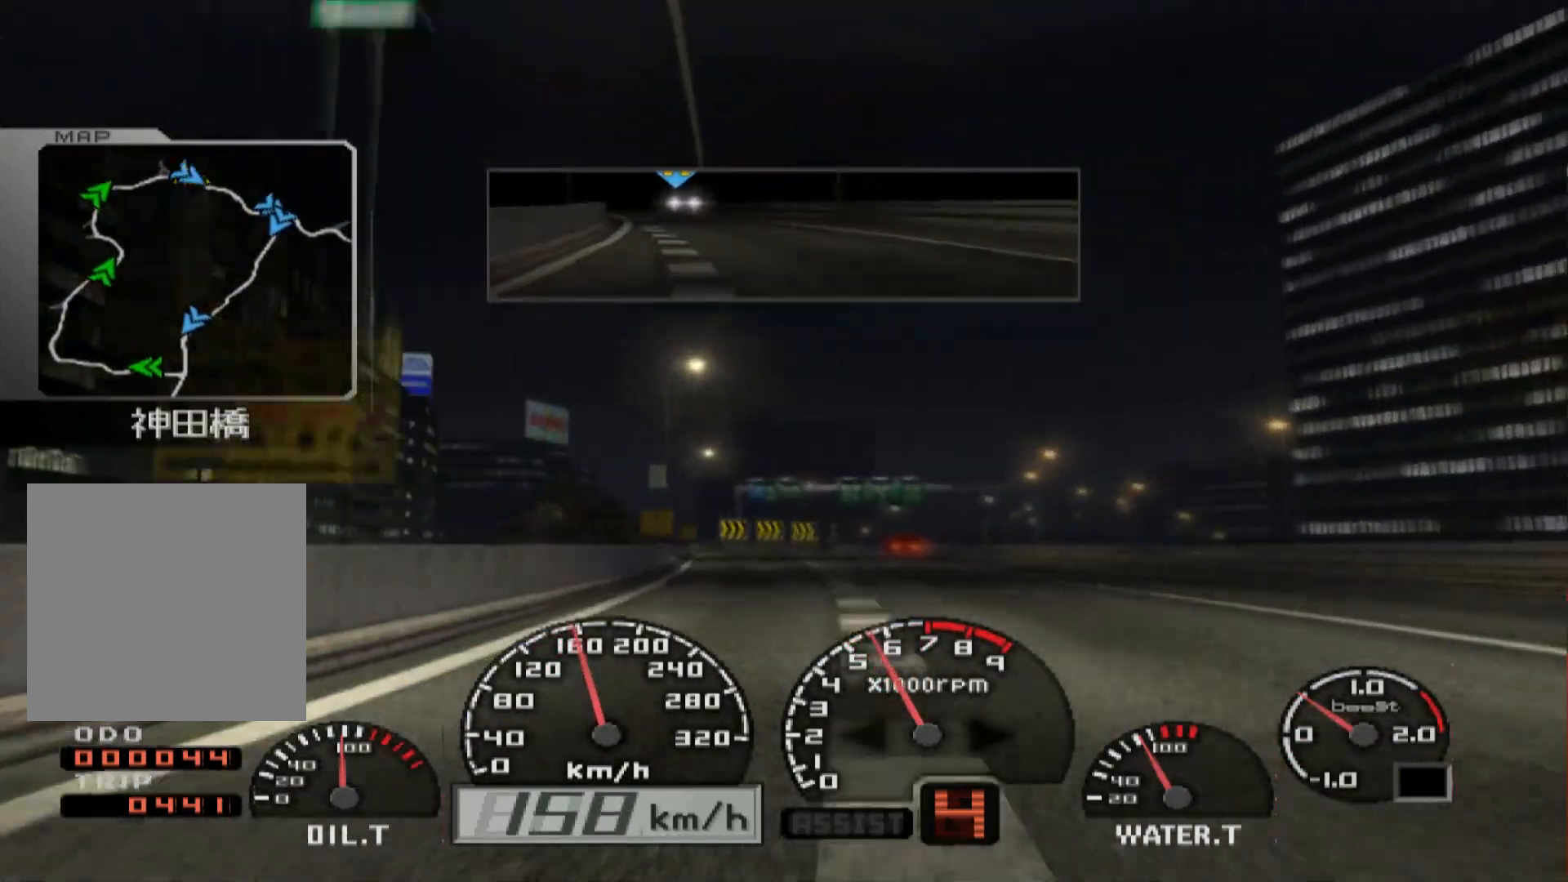
{"dt_ms": 500, "buttons": ["R2"], "left_stick": "center", "right_stick": "center", "events": [[200, "left_stick", "right"], [467, "left_stick", "center"]]}
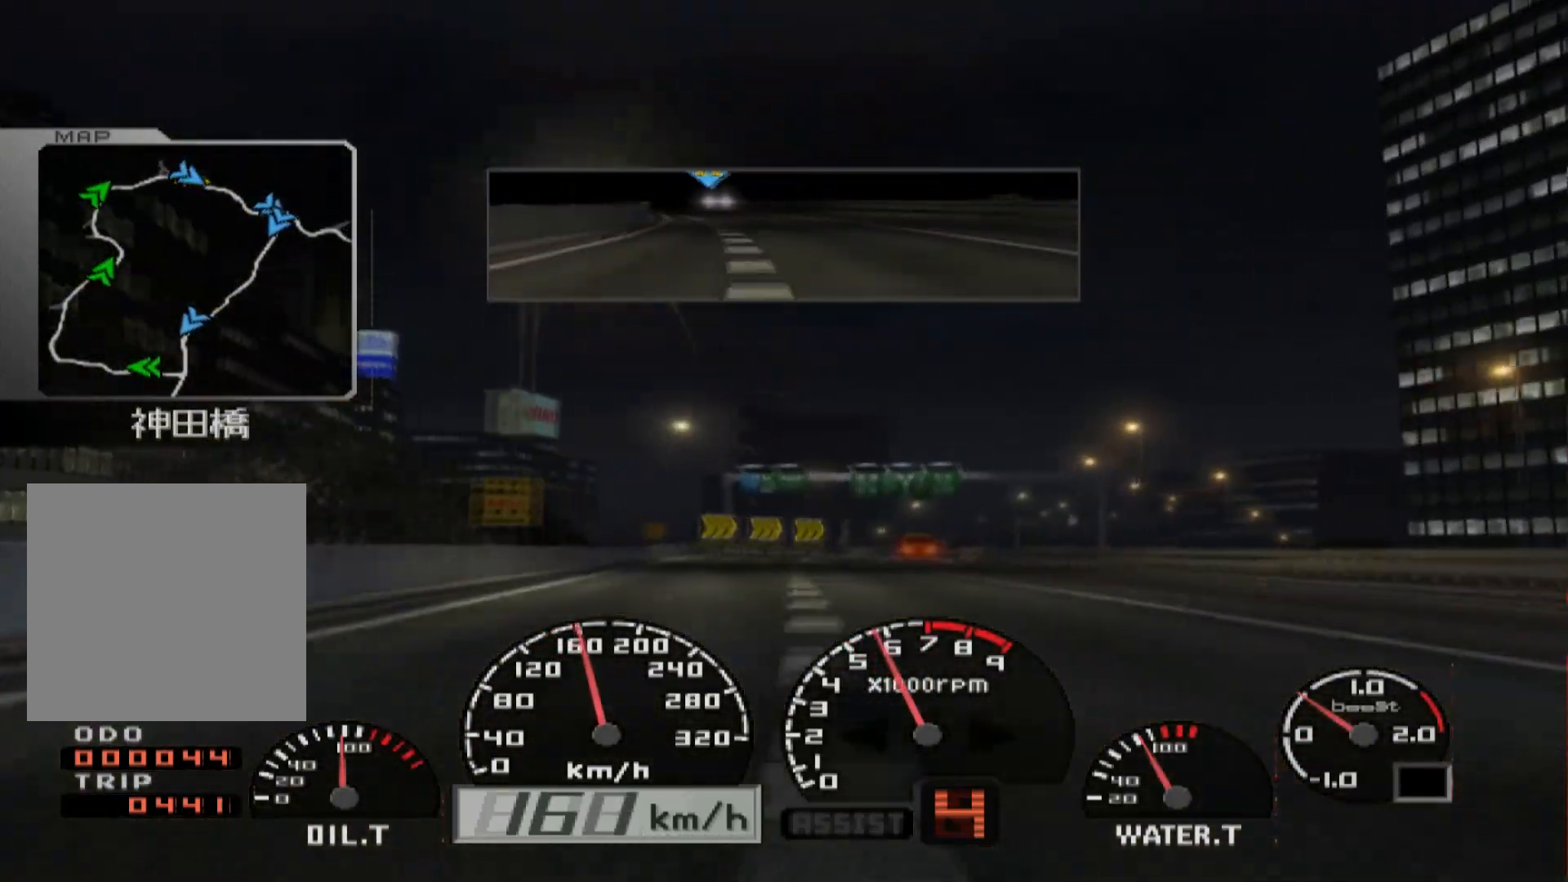
{"dt_ms": 500, "buttons": ["R2"], "left_stick": "center", "right_stick": "center", "events": []}
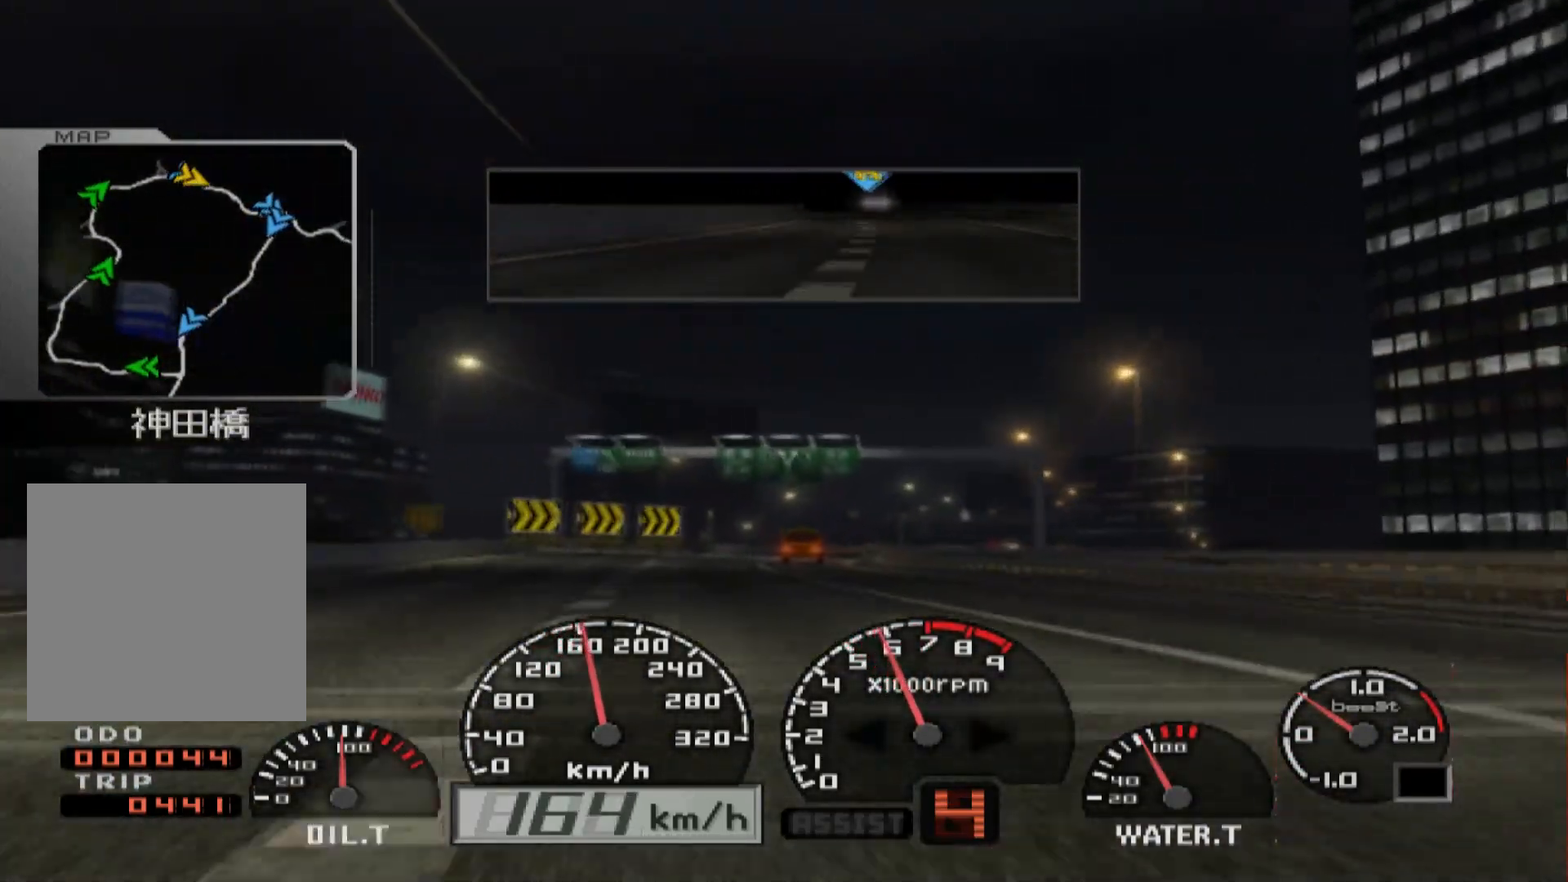
{"dt_ms": 500, "buttons": ["R2"], "left_stick": "center", "right_stick": "center", "events": []}
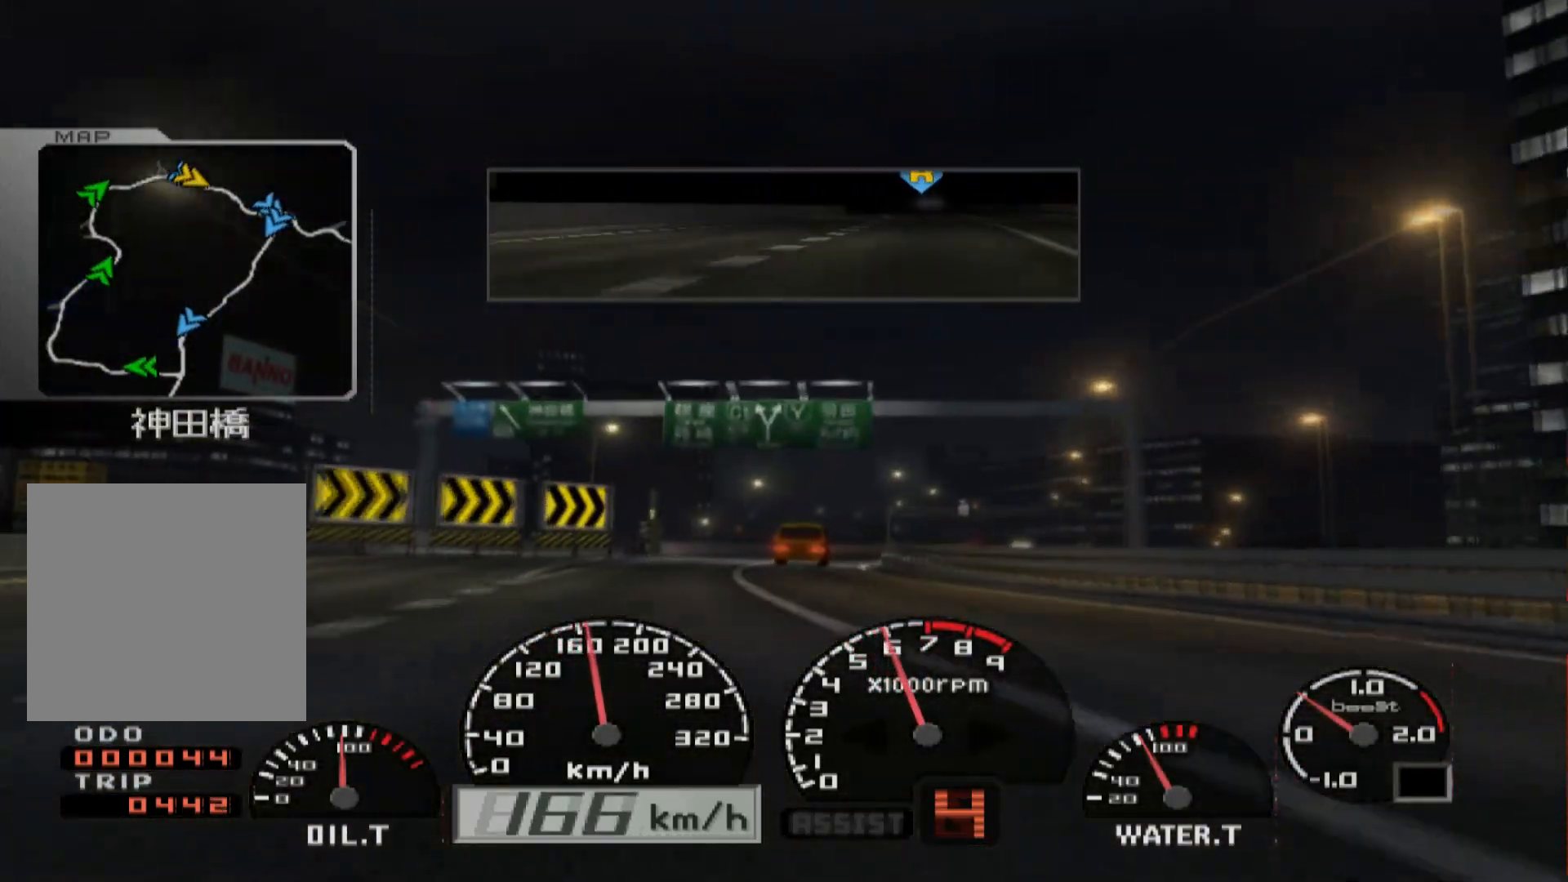
{"dt_ms": 500, "buttons": ["R2"], "left_stick": "center", "right_stick": "center", "events": [[183, "left_stick", "right"], [467, "left_stick", "center"]]}
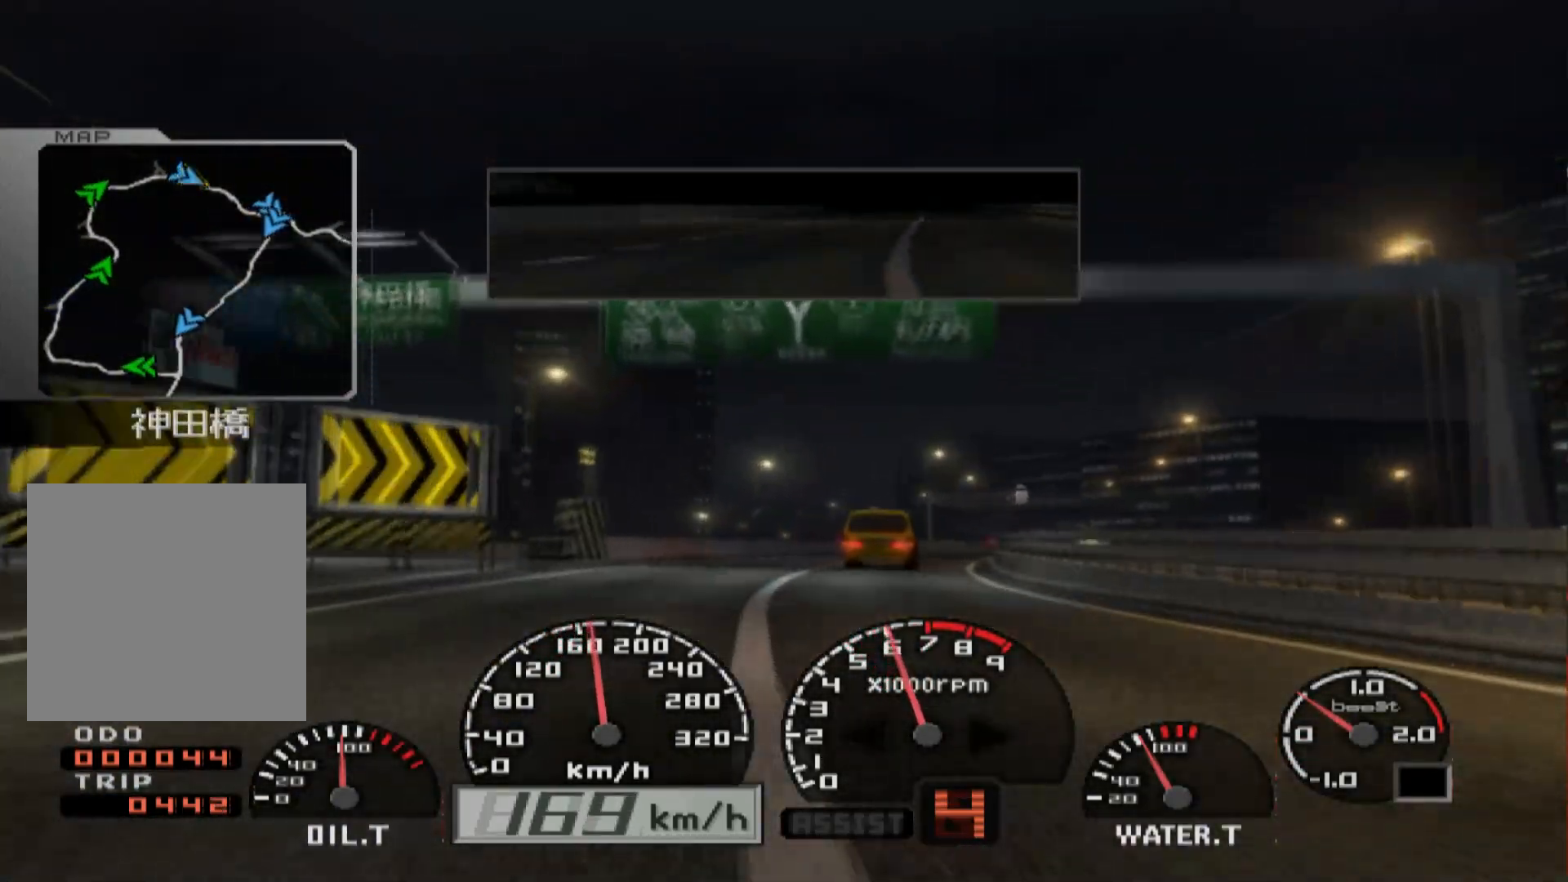
{"dt_ms": 500, "buttons": ["R2"], "left_stick": "right", "right_stick": "center", "events": [[150, "left_stick", "right"]]}
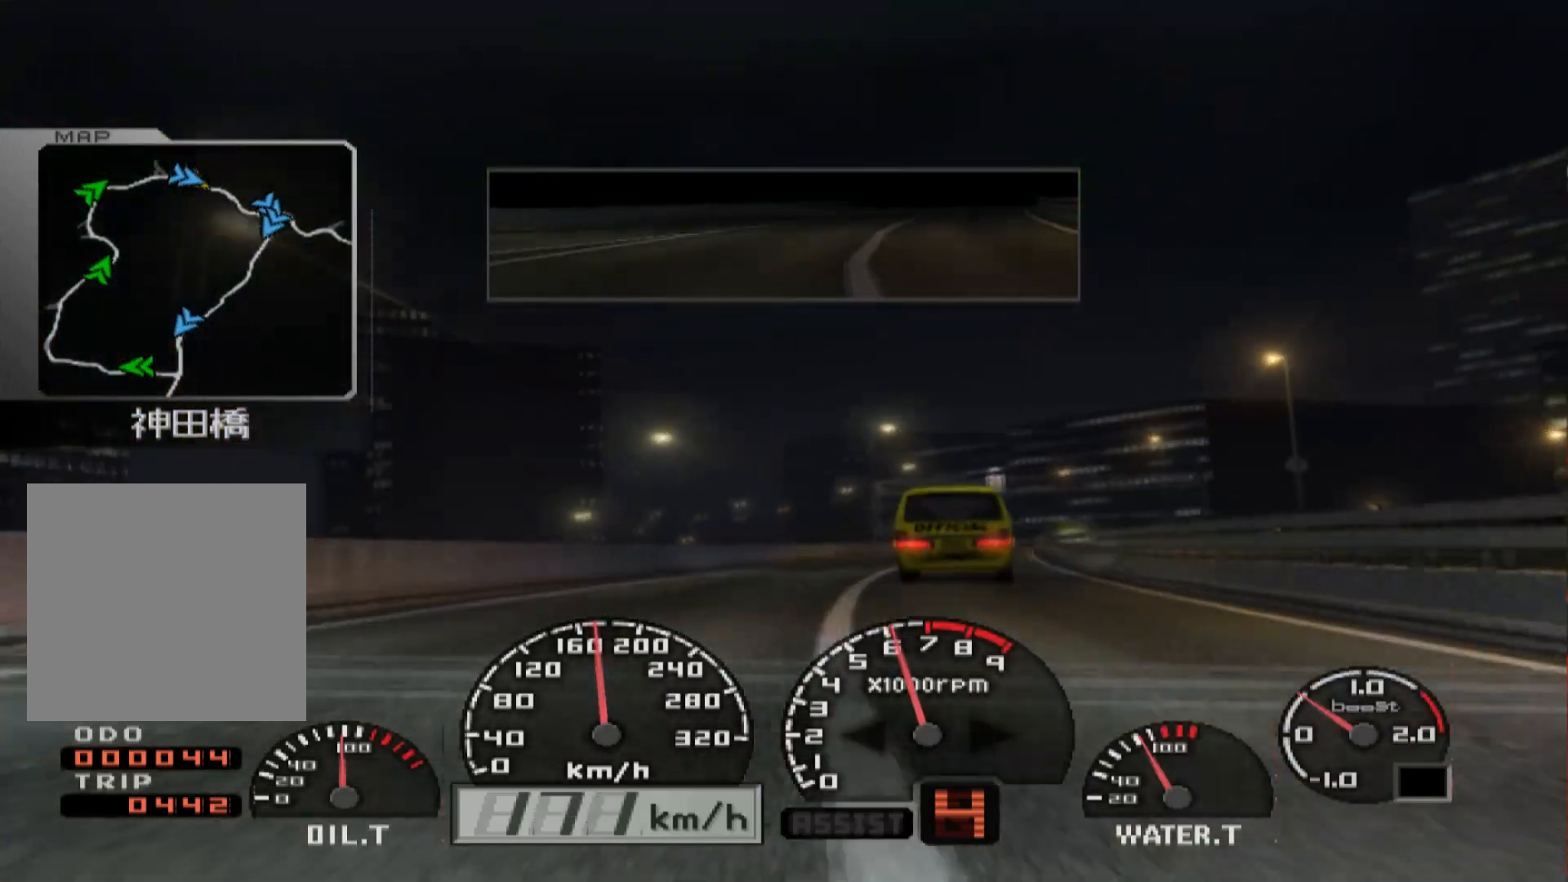
{"dt_ms": 500, "buttons": ["R2"], "left_stick": "center", "right_stick": "center", "events": [[283, "left_stick", "center"]]}
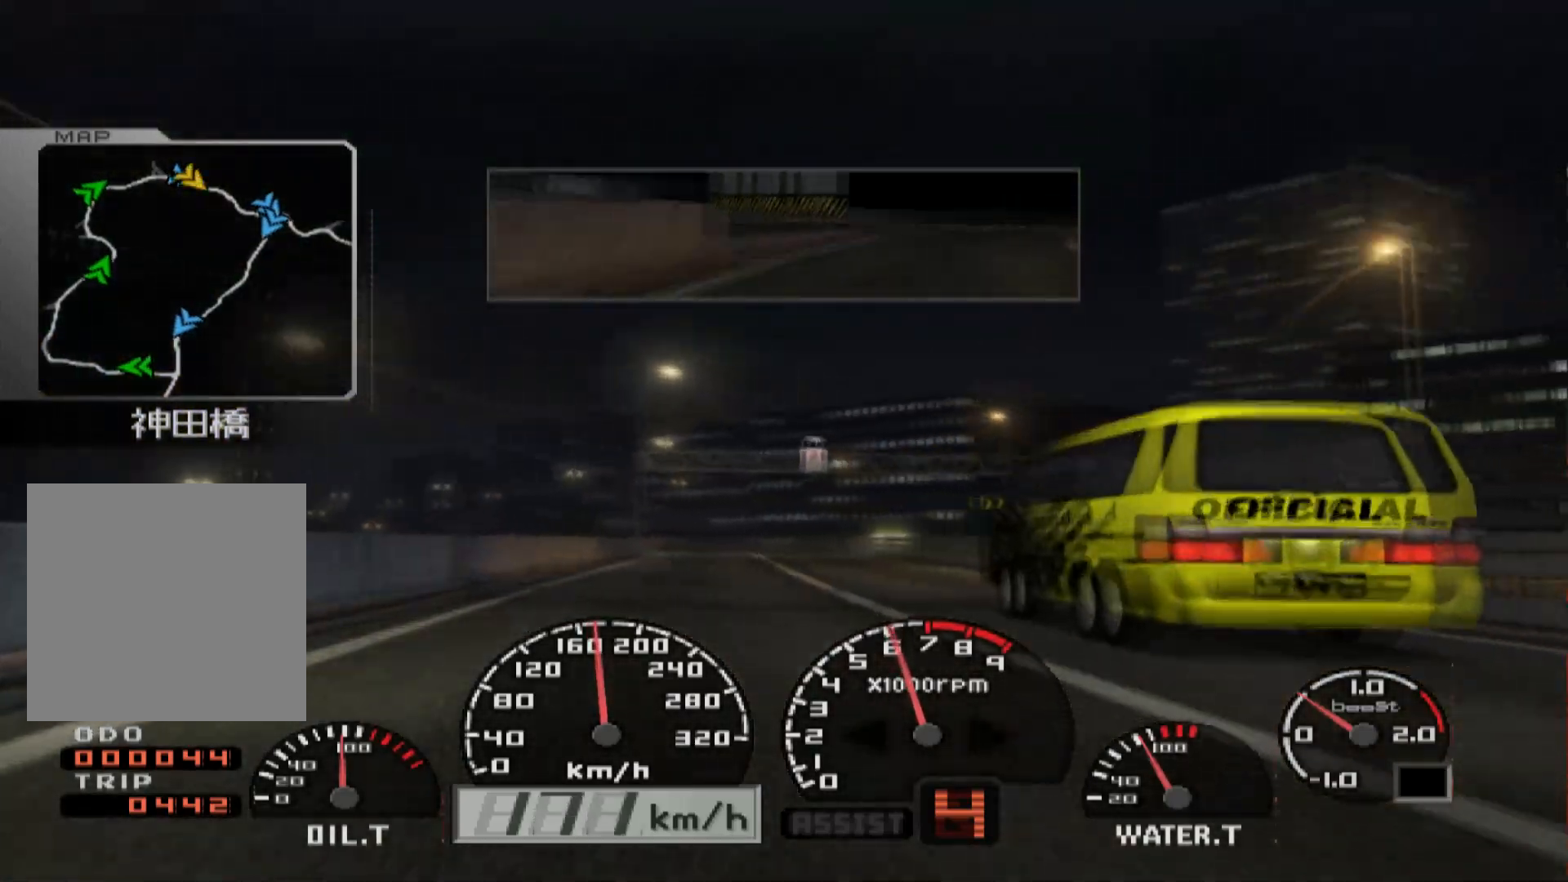
{"dt_ms": 500, "buttons": ["R2"], "left_stick": "center", "right_stick": "center", "events": [[167, "left_stick", "left"], [433, "left_stick", "center"]]}
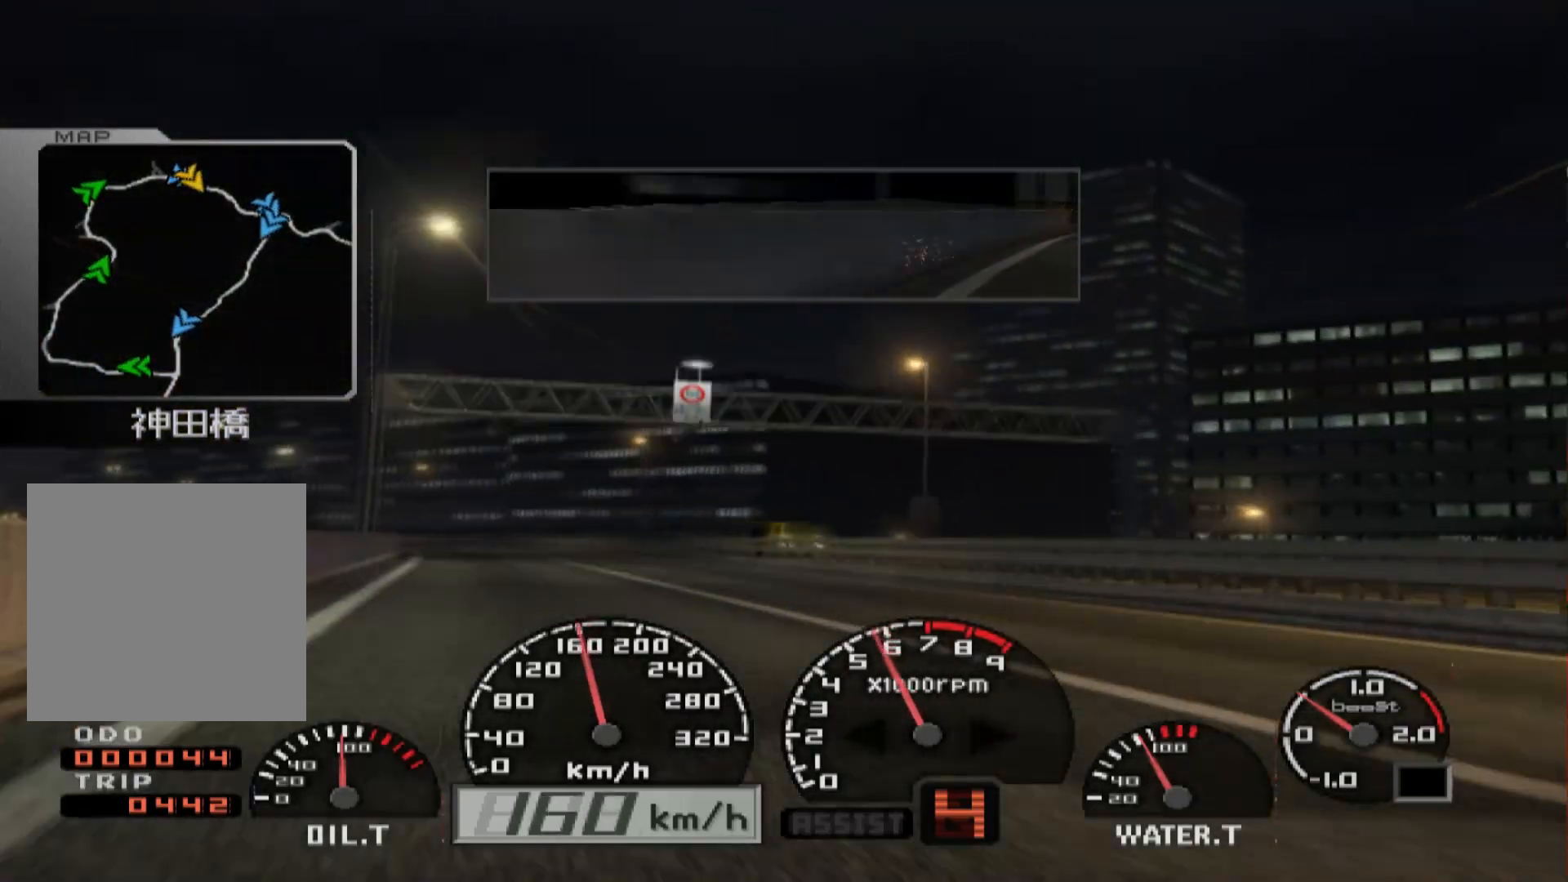
{"dt_ms": 1000, "buttons": ["R2"], "left_stick": "center", "right_stick": "center"}
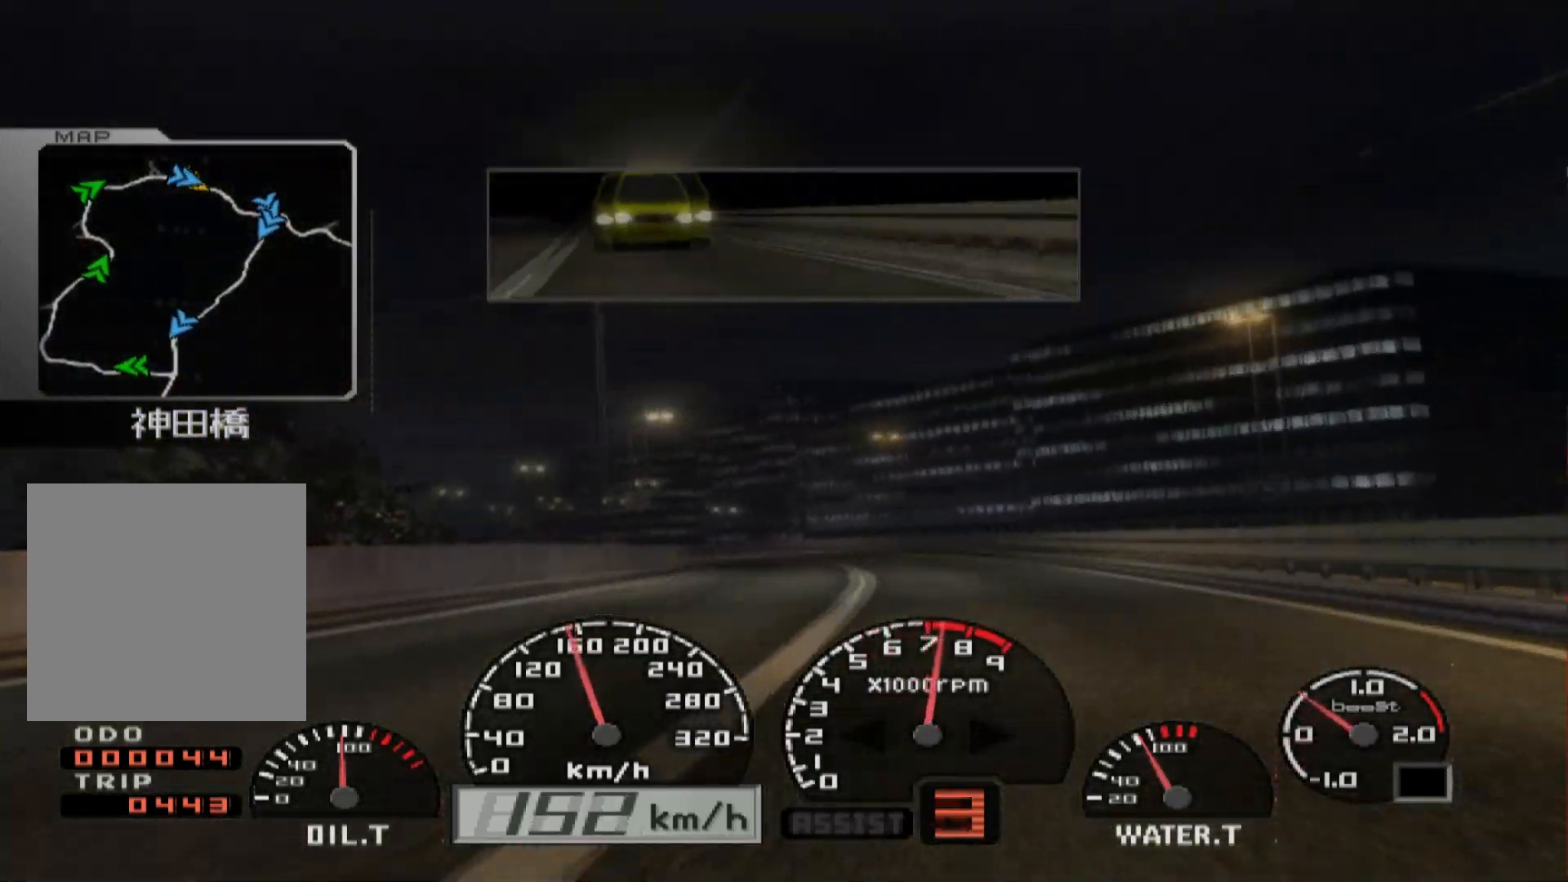
{"dt_ms": 500, "buttons": ["R2"], "left_stick": "right", "right_stick": "center", "events": [[367, "left_stick", "right"]]}
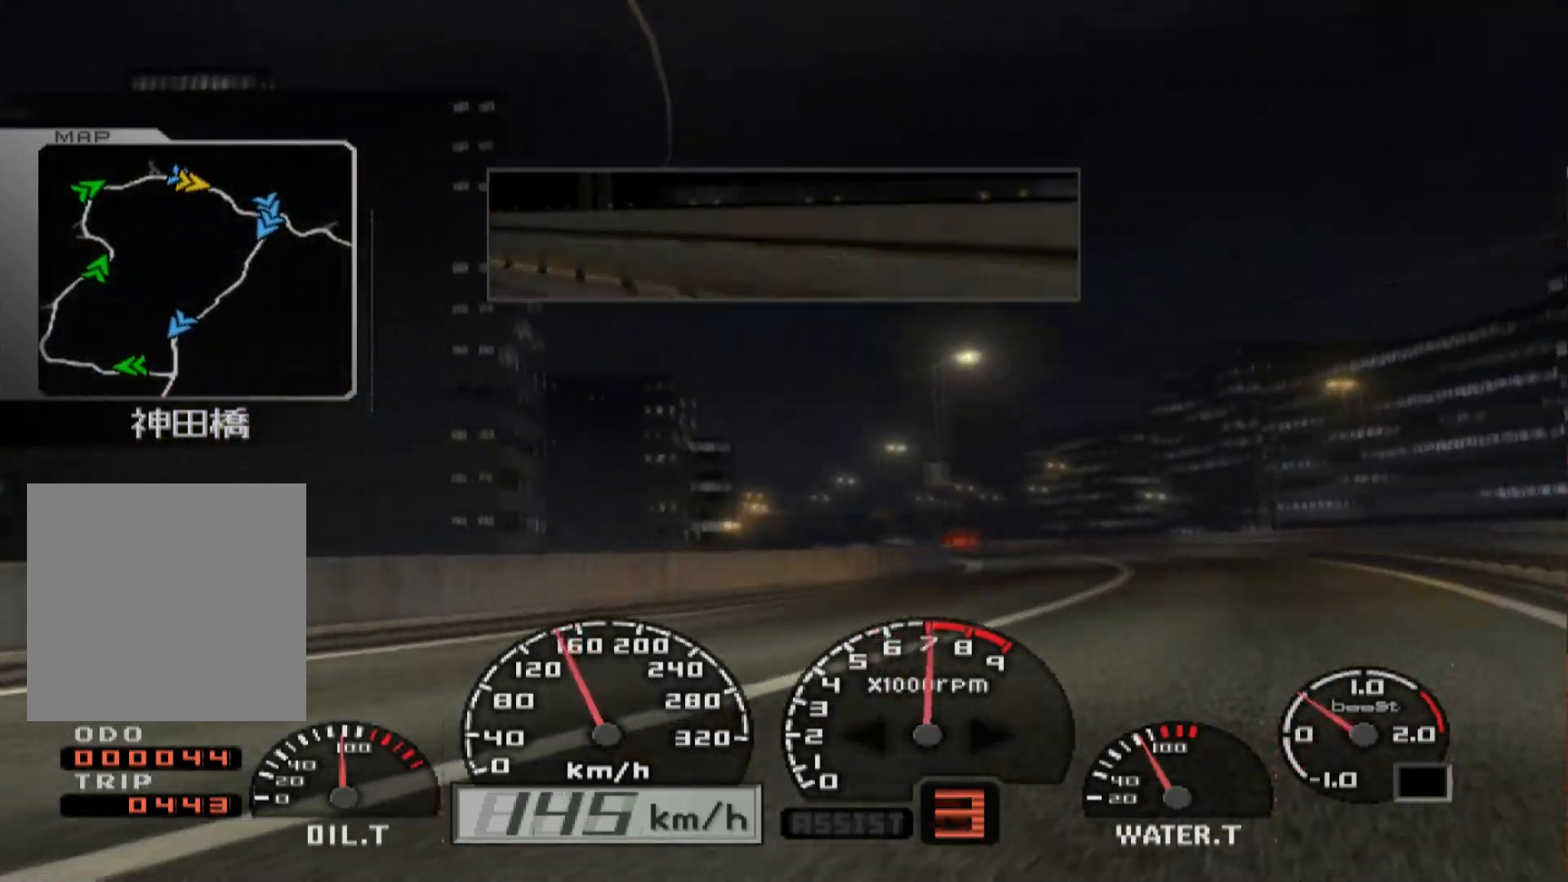
{"dt_ms": 500, "buttons": ["R2"], "left_stick": "right", "right_stick": "center", "events": []}
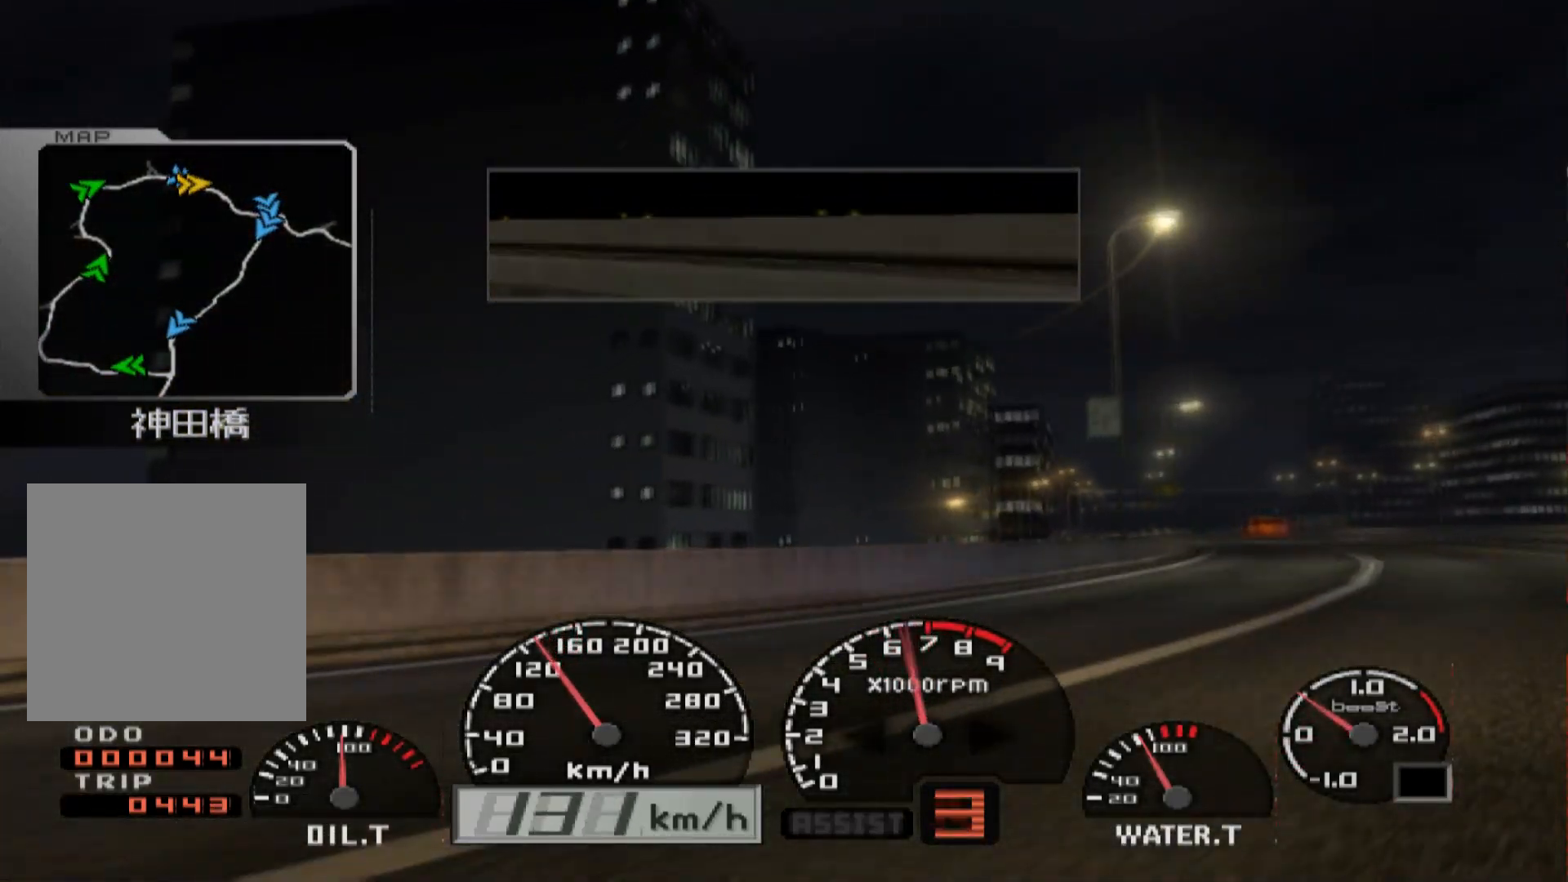
{"dt_ms": 500, "buttons": ["R2"], "left_stick": "right", "right_stick": "center", "events": []}
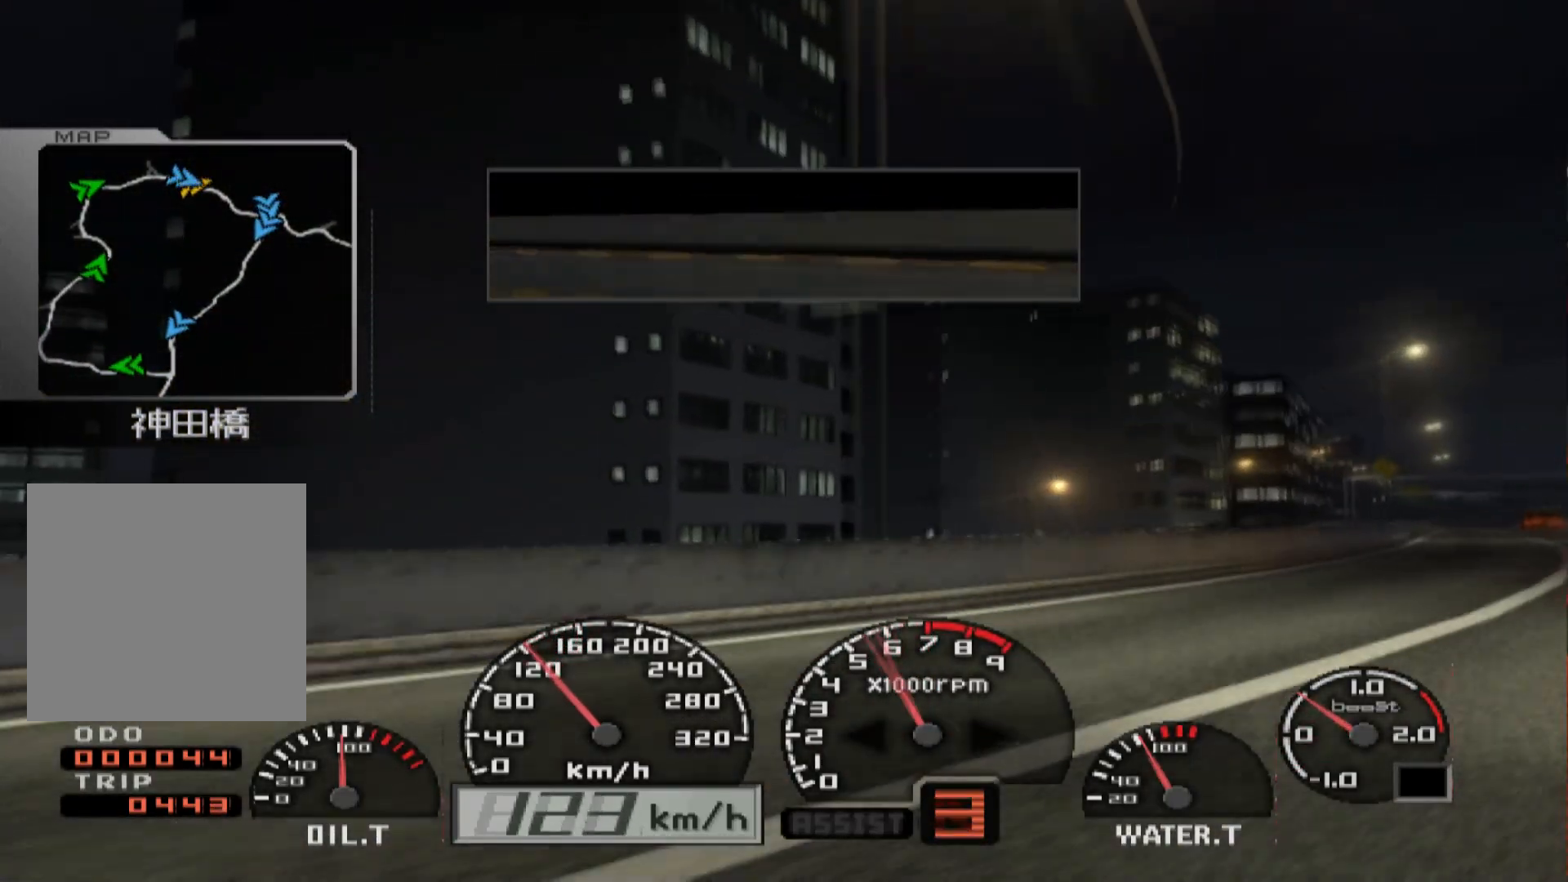
{"dt_ms": 500, "buttons": ["R2"], "left_stick": "right", "right_stick": "center", "events": []}
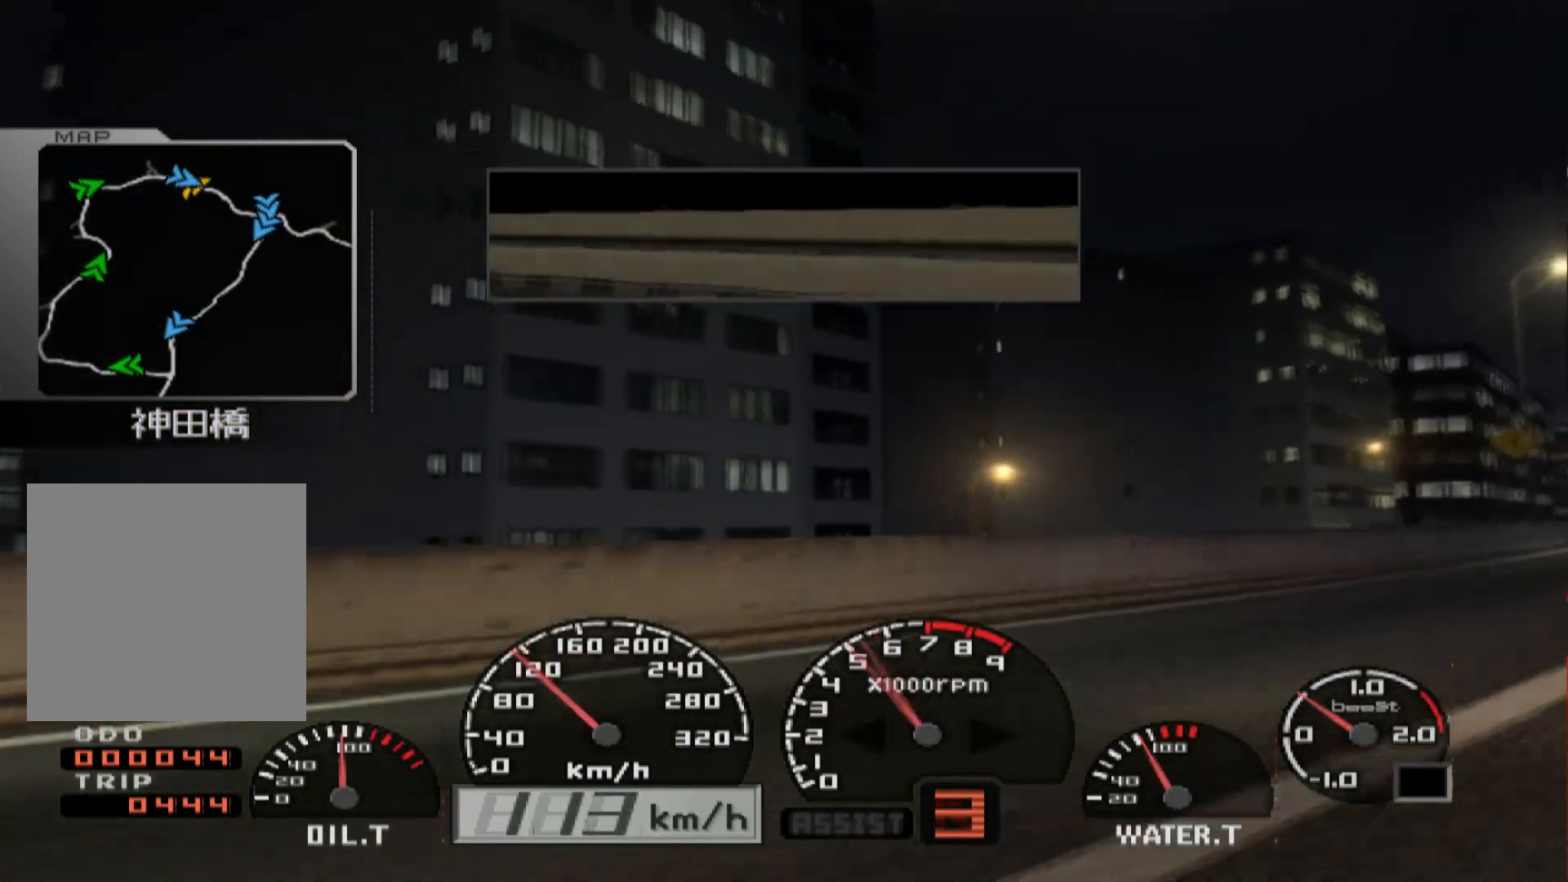
{"dt_ms": 500, "buttons": [], "left_stick": "right", "right_stick": "center", "events": [[350, "R2", "up"]]}
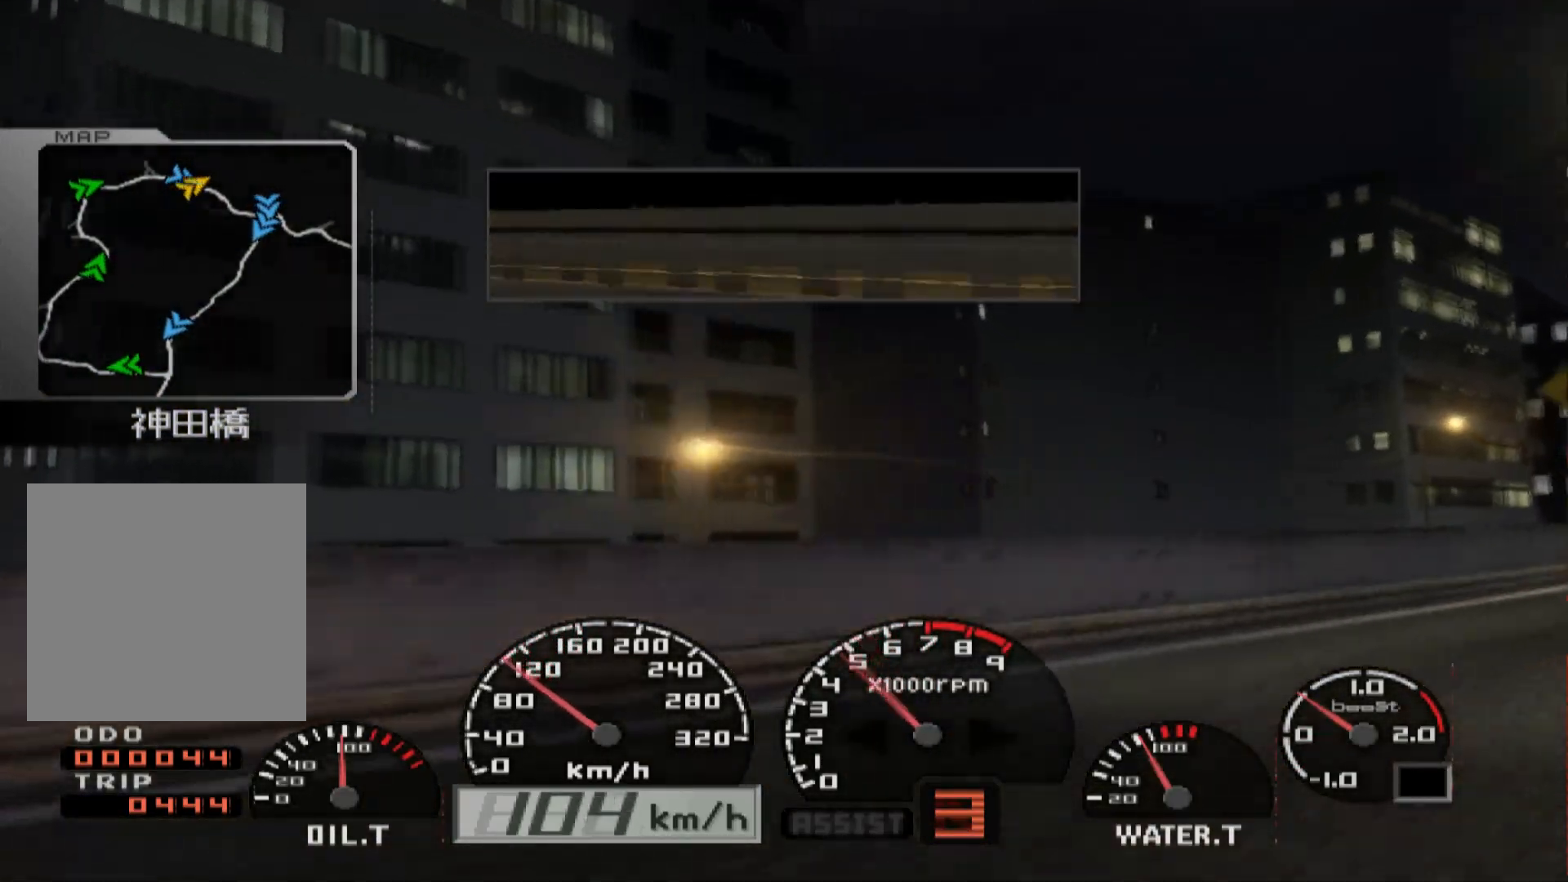
{"dt_ms": 500, "buttons": ["R2"], "left_stick": "right", "right_stick": "center", "events": [[200, "R2", "down"]]}
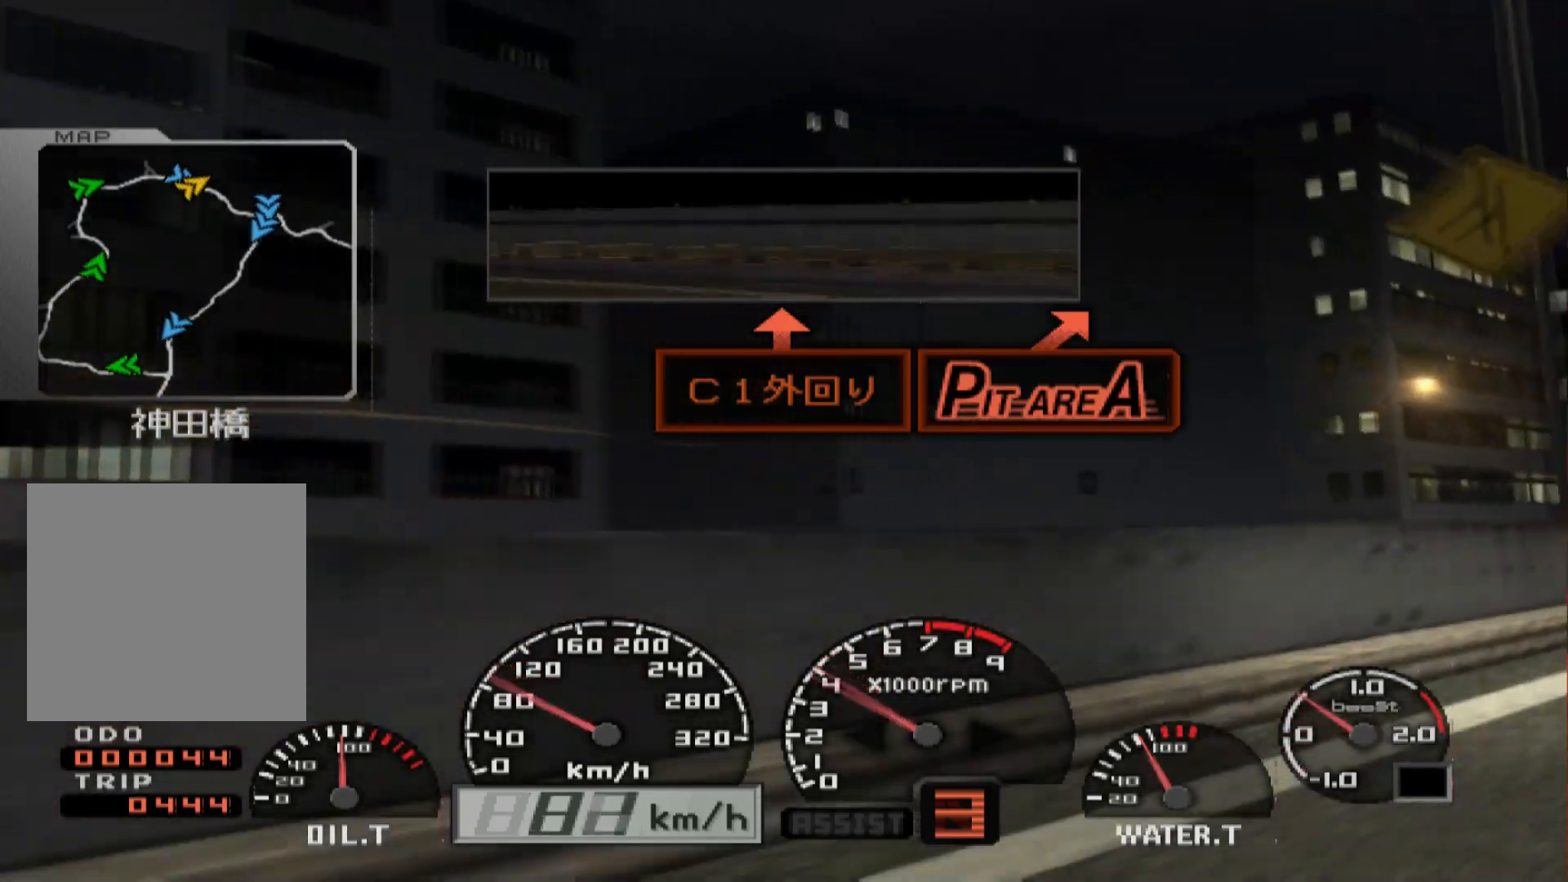
{"dt_ms": 500, "buttons": [], "left_stick": "right", "right_stick": "center", "events": [[67, "R2", "up"], [183, "X", "down"], [317, "X", "up"]]}
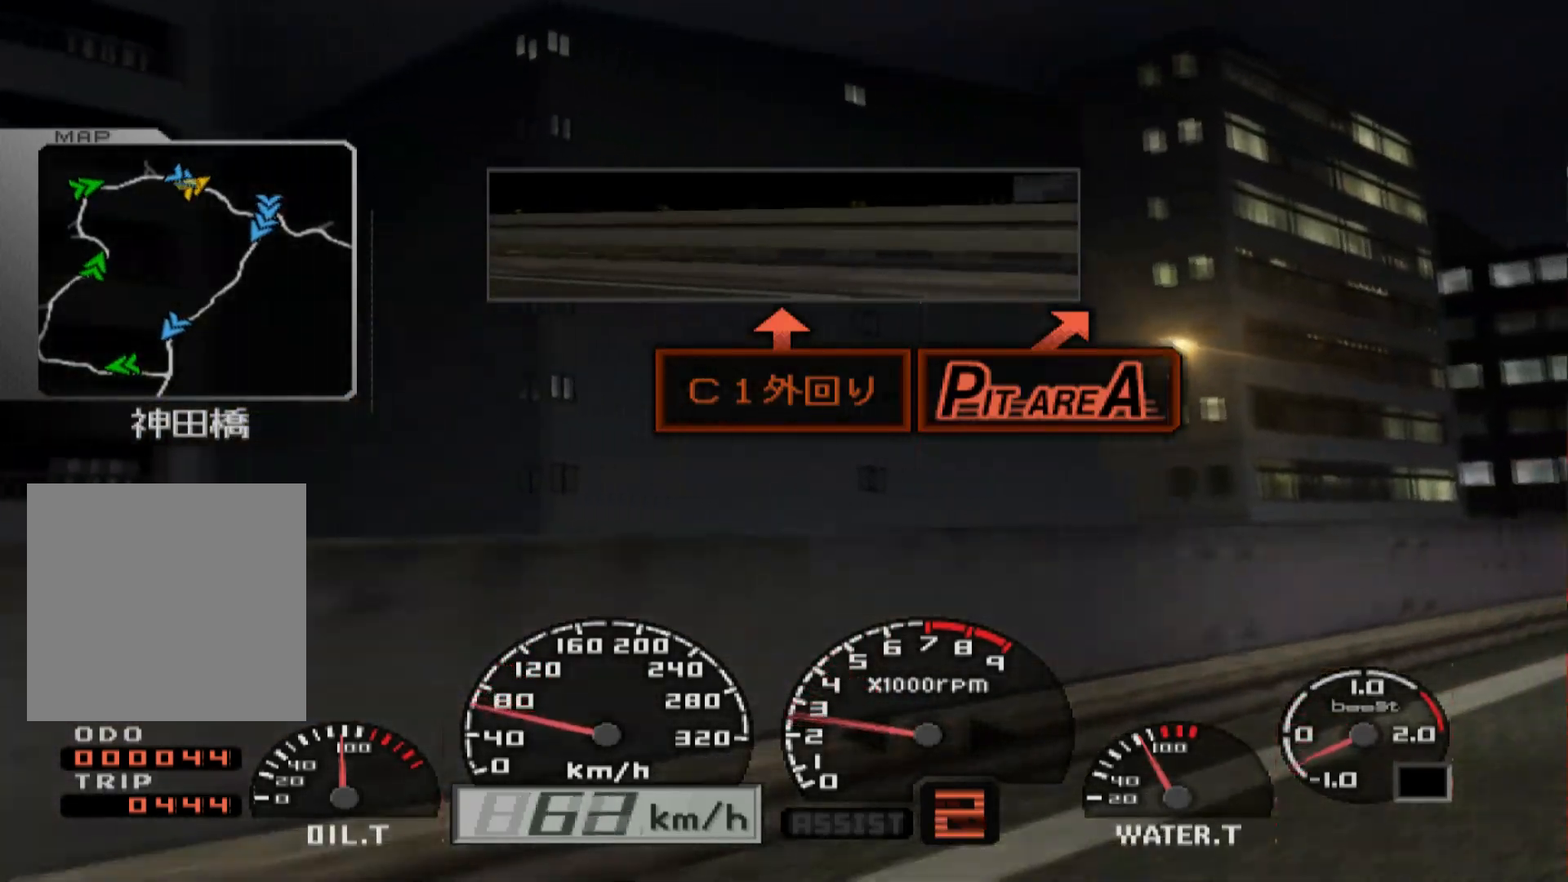
{"dt_ms": 500, "buttons": ["R2"], "left_stick": "right", "right_stick": "center", "events": [[133, "R2", "down"]]}
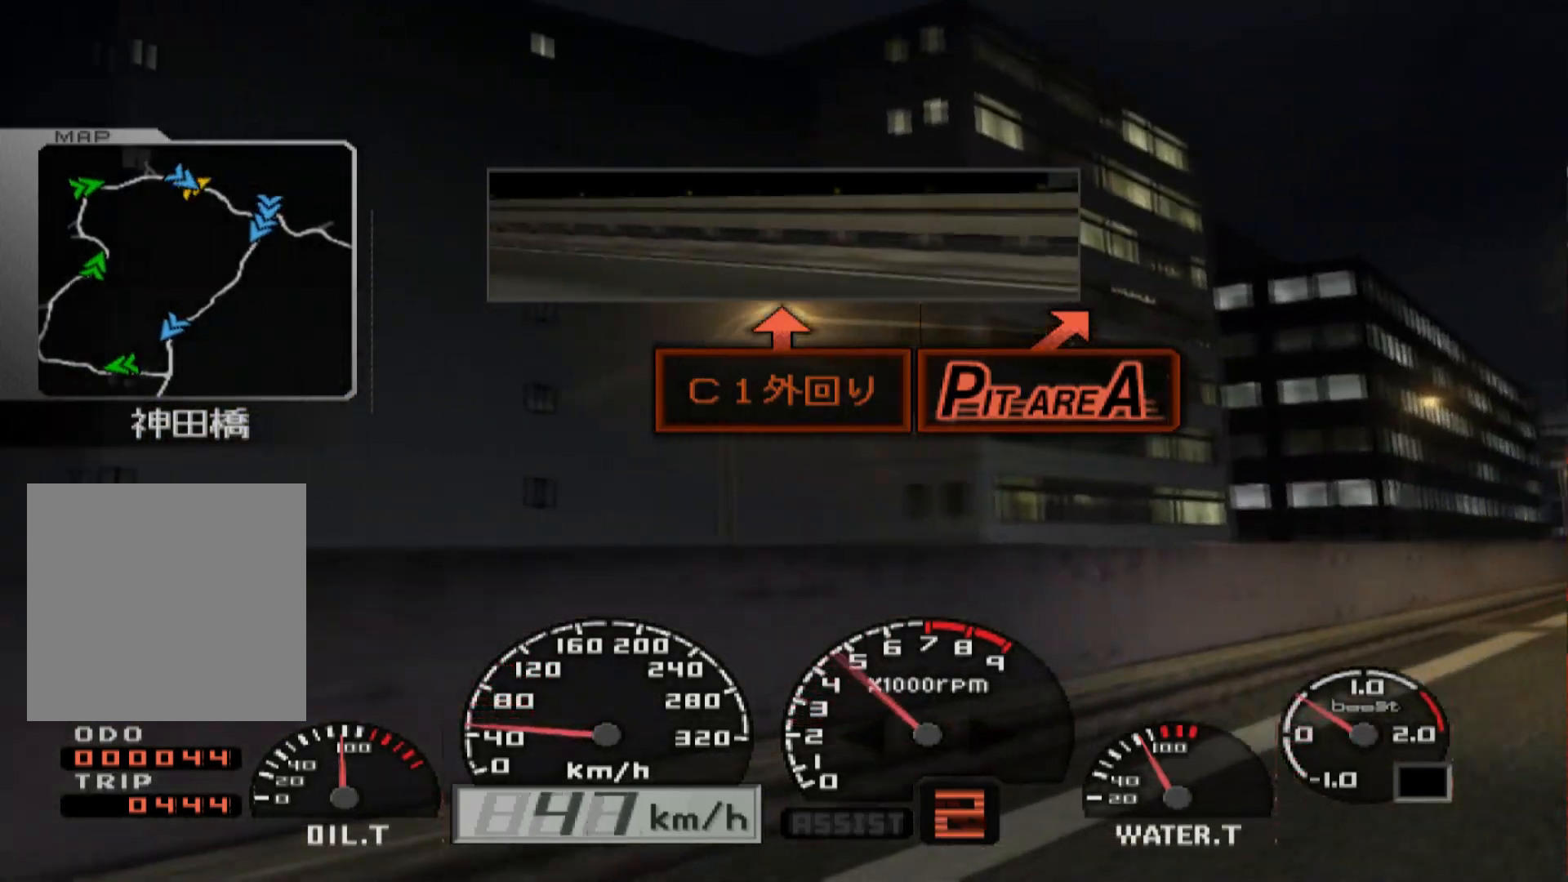
{"dt_ms": 500, "buttons": ["R2"], "left_stick": "right", "right_stick": "center", "events": []}
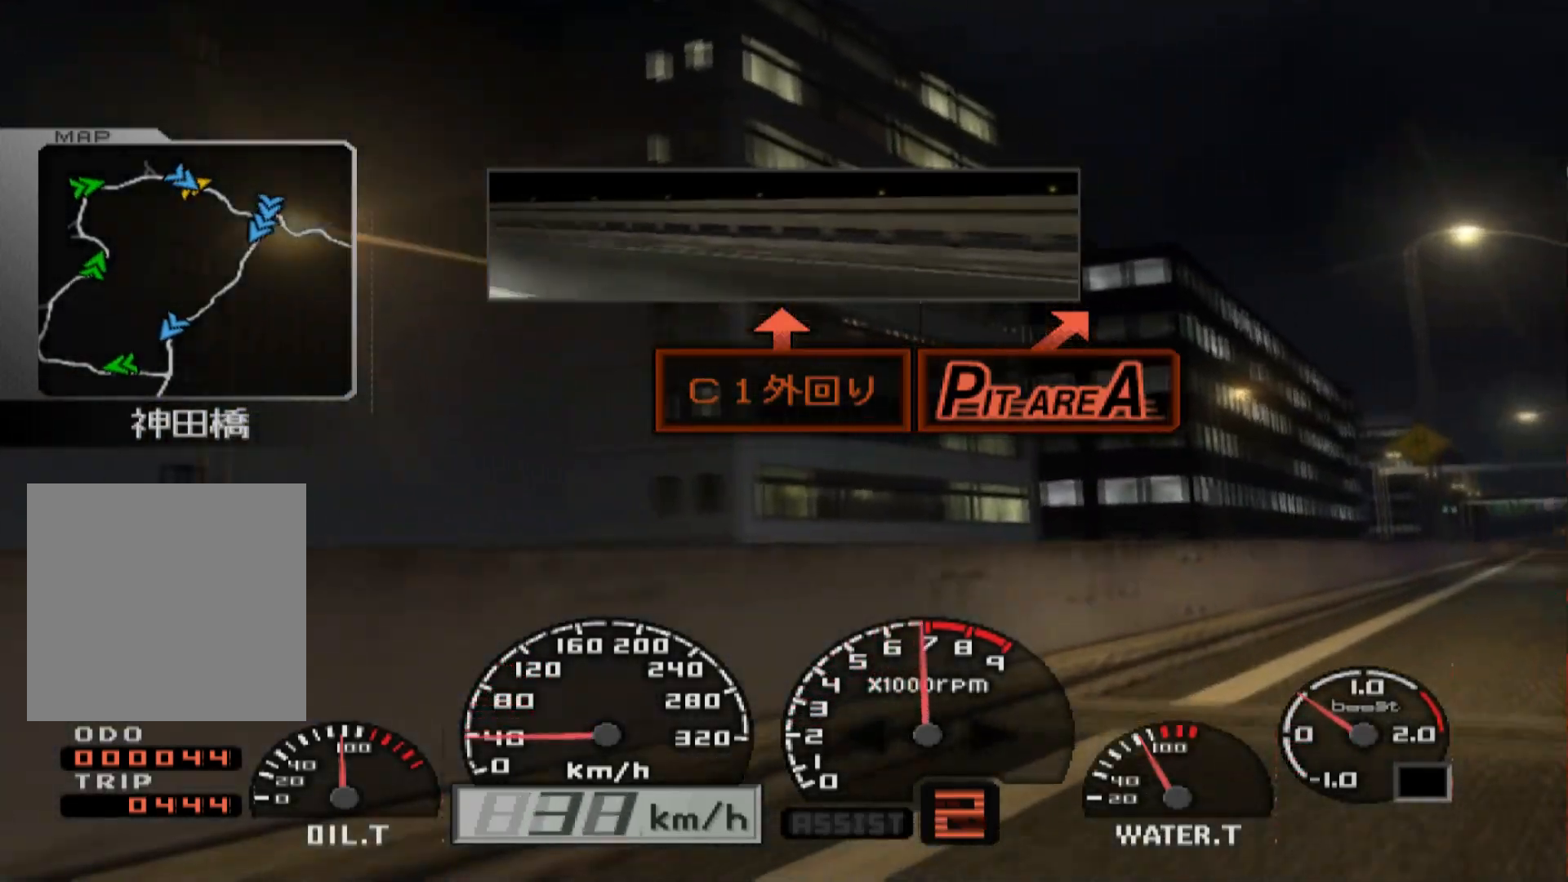
{"dt_ms": 500, "buttons": ["R2"], "left_stick": "center", "right_stick": "center", "events": [[300, "R2", "up"], [433, "left_stick", "center"], [467, "R2", "down"]]}
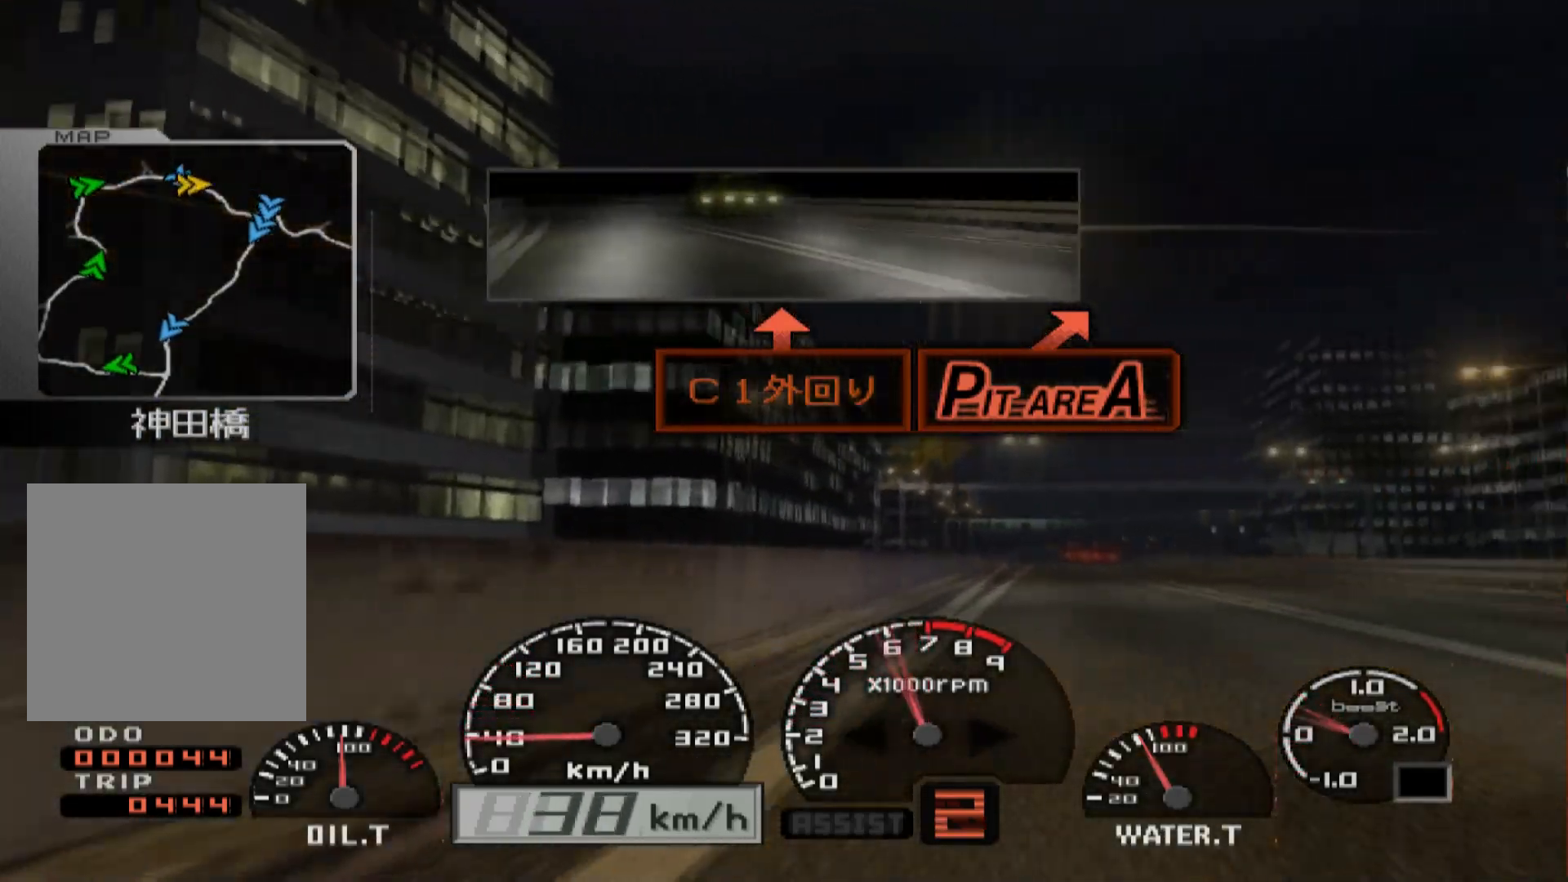
{"dt_ms": 500, "buttons": ["R2"], "left_stick": "left", "right_stick": "center", "events": [[17, "left_stick", "left"]]}
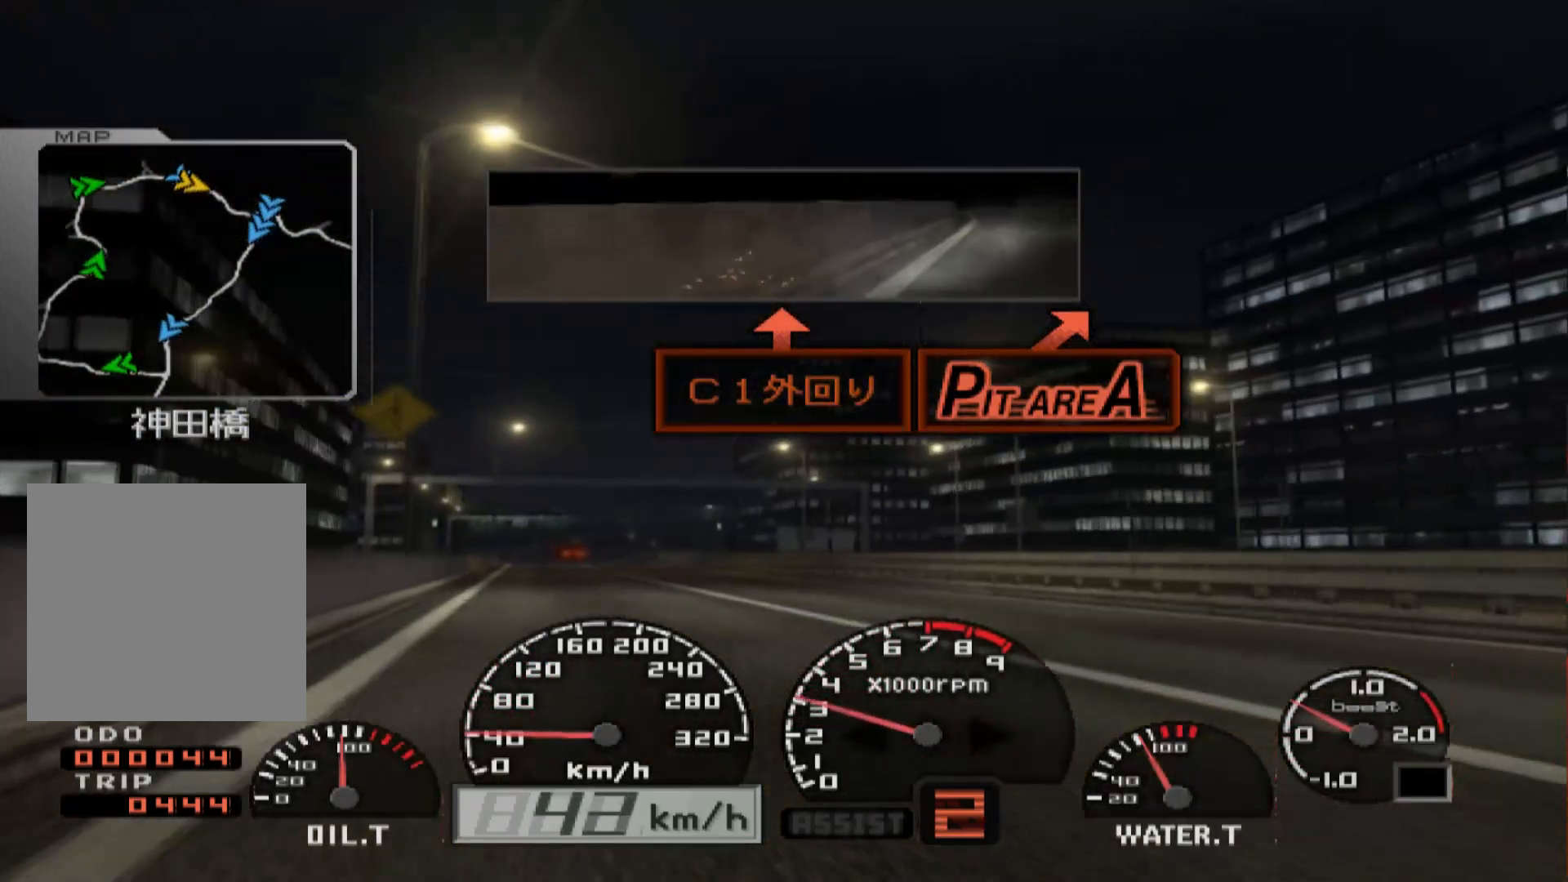
{"dt_ms": 500, "buttons": ["R2"], "left_stick": "right", "right_stick": "center", "events": [[67, "left_stick", "up-left"], [217, "left_stick", "center"], [333, "left_stick", "right"]]}
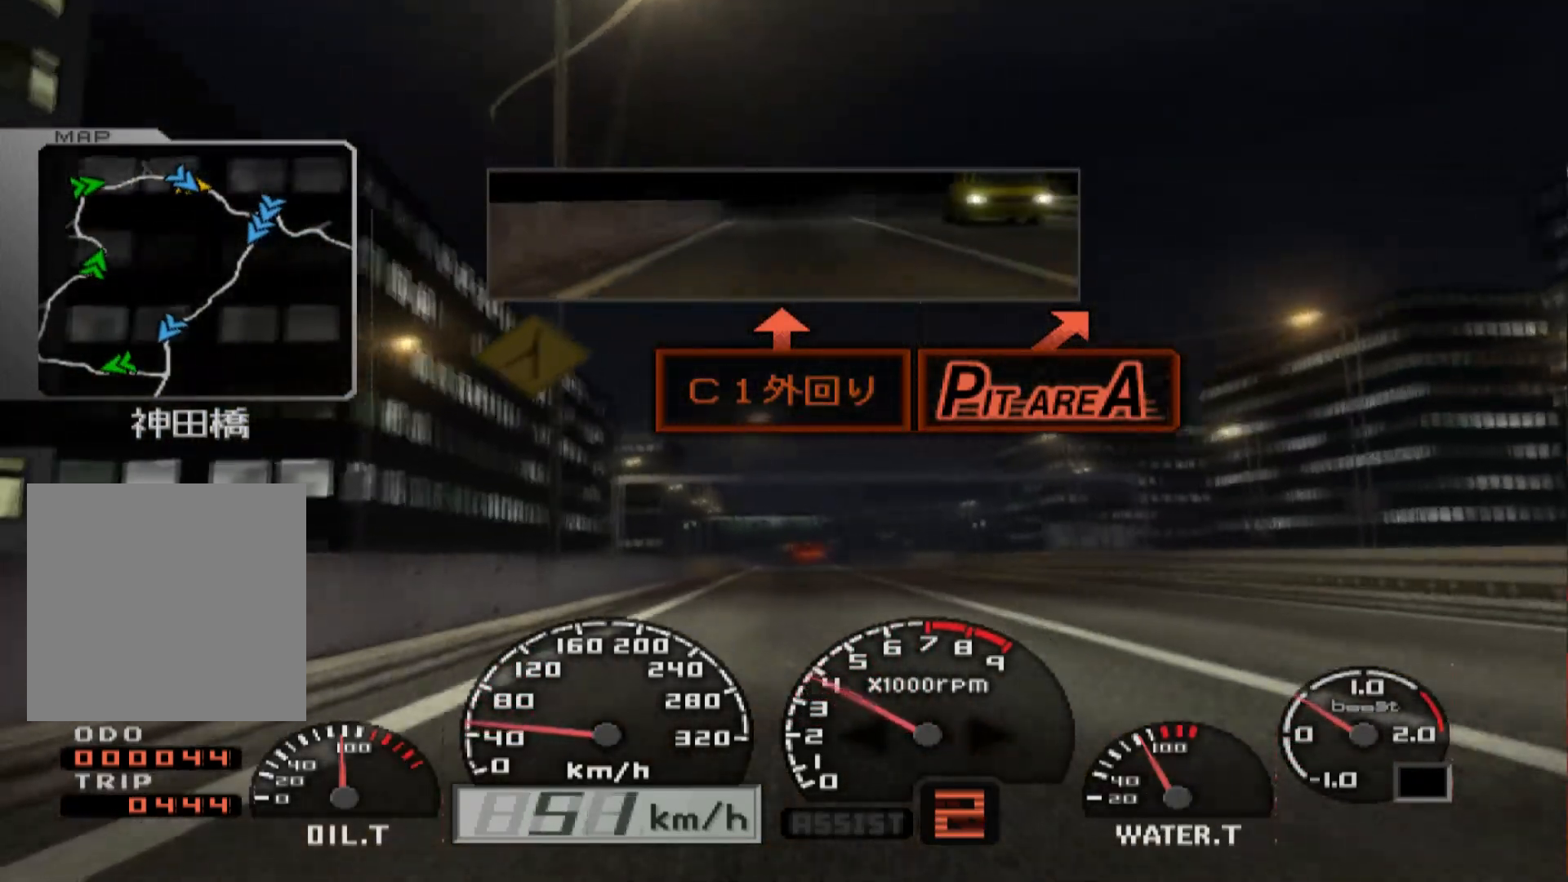
{"dt_ms": 500, "buttons": ["R2"], "left_stick": "left", "right_stick": "center", "events": [[117, "left_stick", "center"], [467, "left_stick", "left"]]}
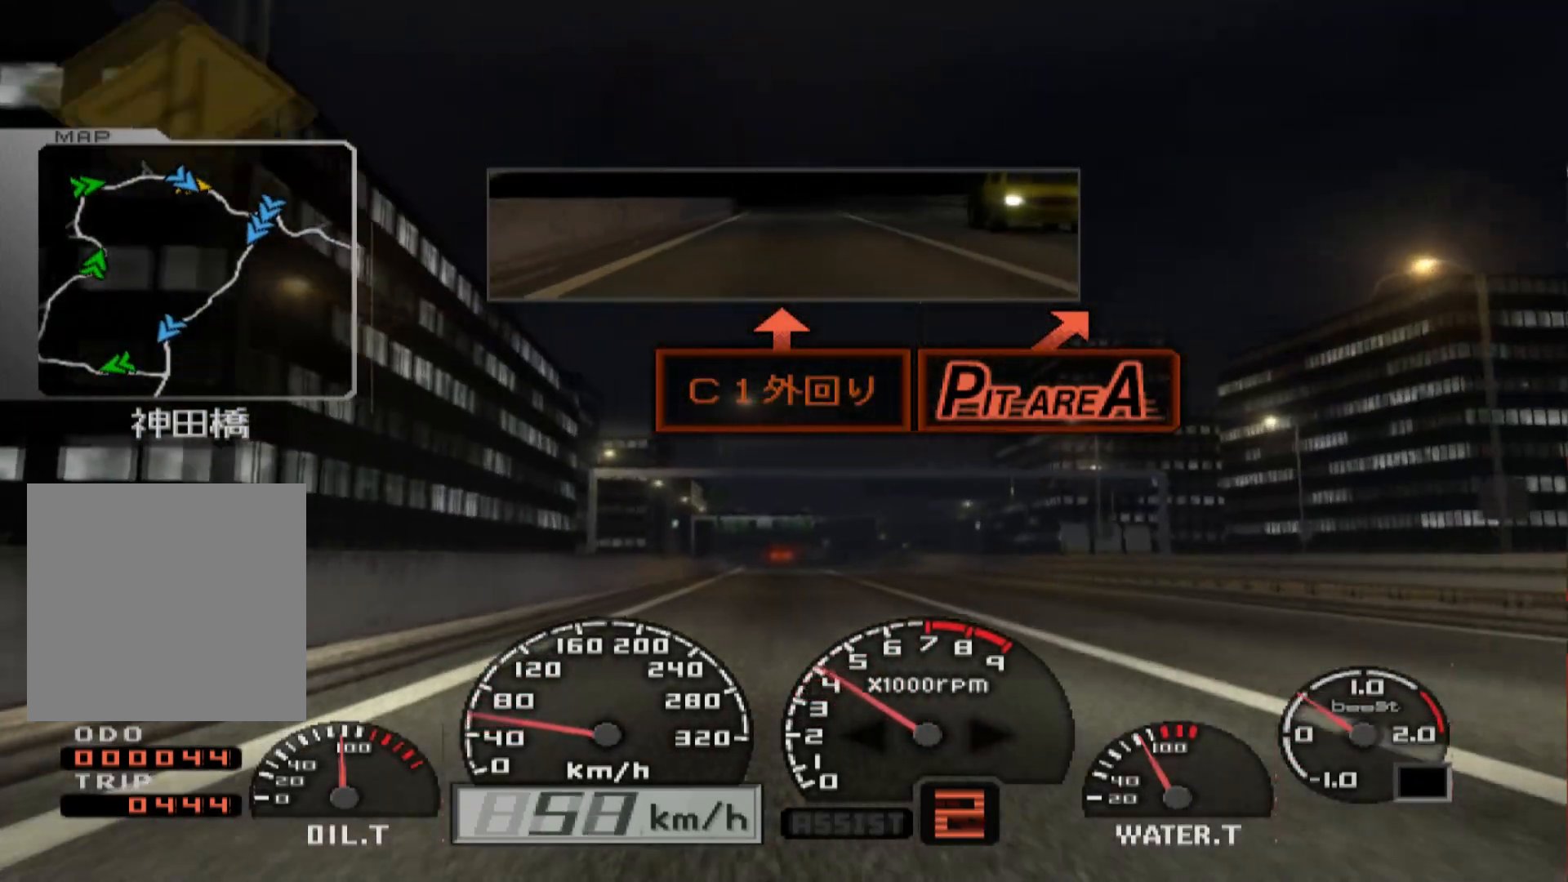
{"dt_ms": 500, "buttons": ["R2"], "left_stick": "center", "right_stick": "center", "events": [[83, "left_stick", "center"], [300, "left_stick", "right"], [417, "left_stick", "center"]]}
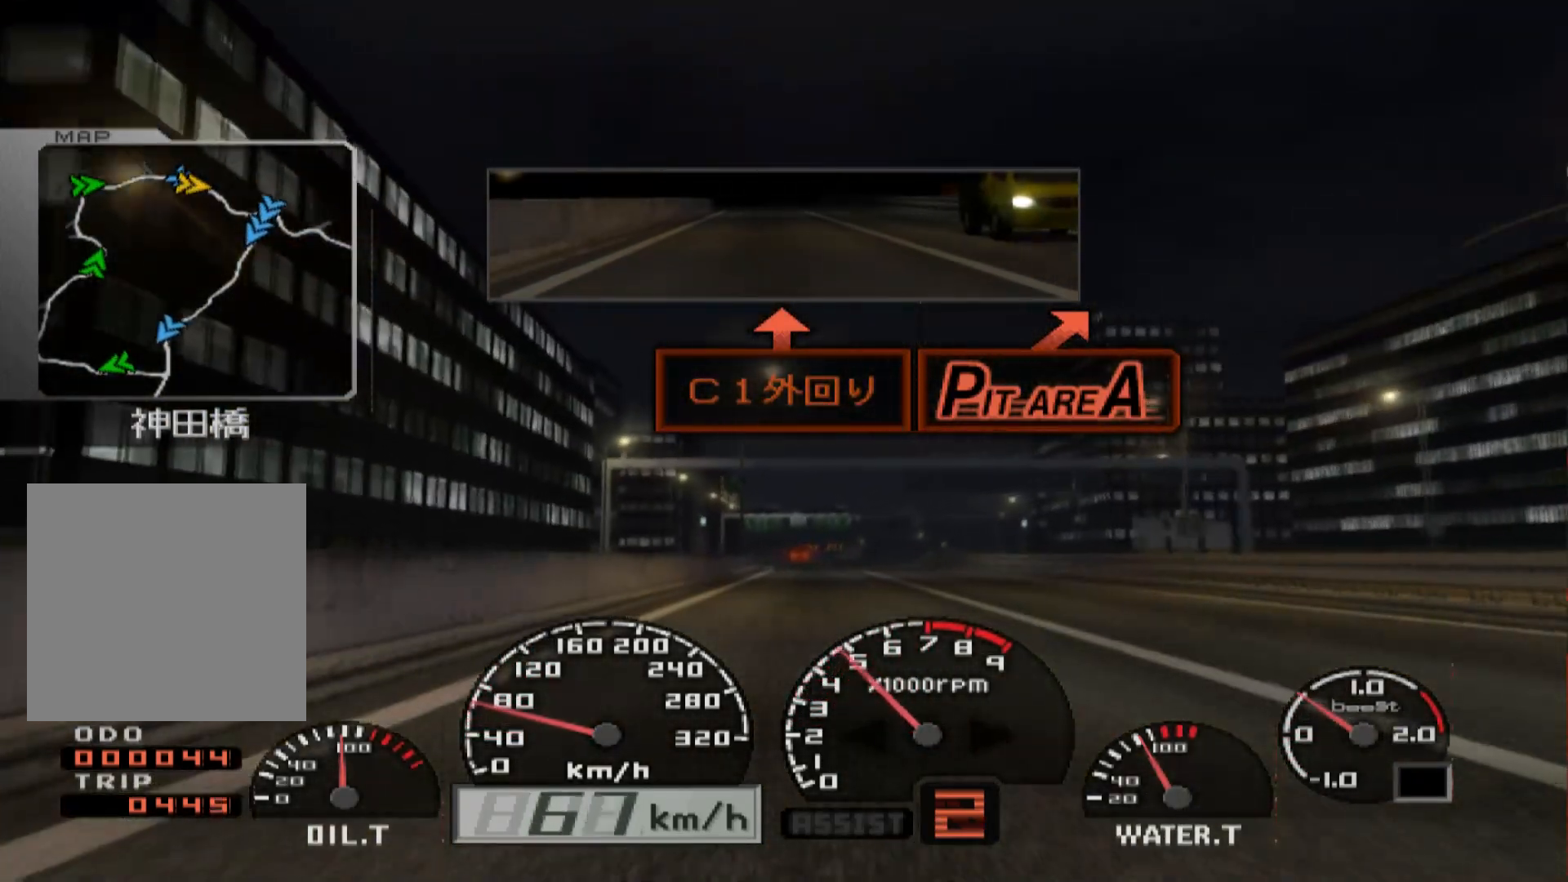
{"dt_ms": 500, "buttons": ["L1", "R2"], "left_stick": "center", "right_stick": "center", "events": [[17, "L1", "down"], [267, "left_stick", "right"], [383, "left_stick", "center"]]}
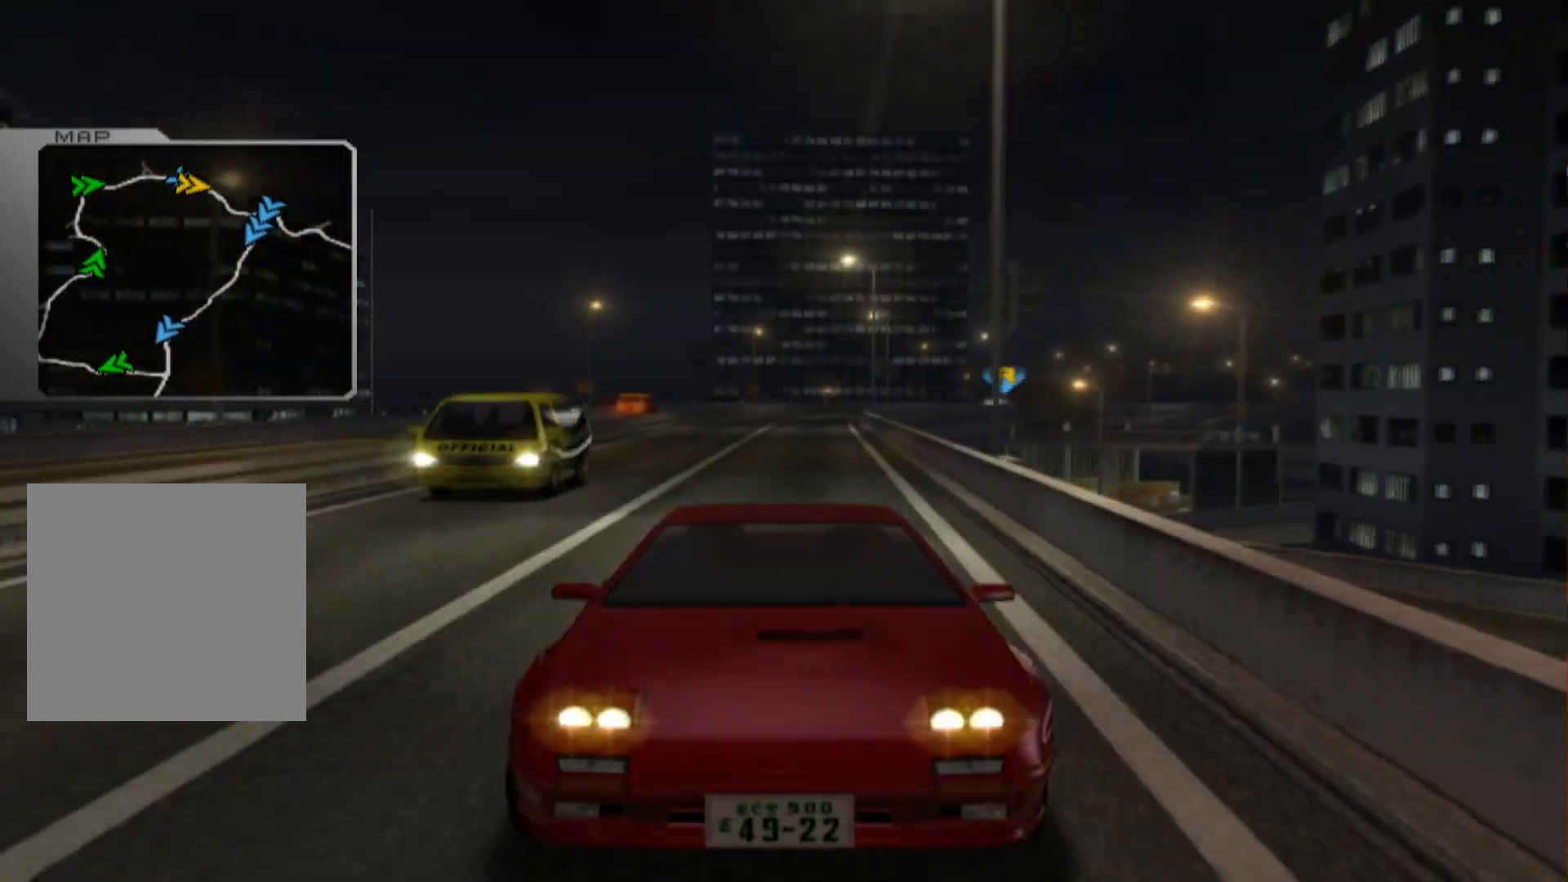
{"dt_ms": 500, "buttons": ["L1", "R2"], "left_stick": "center", "right_stick": "center", "events": []}
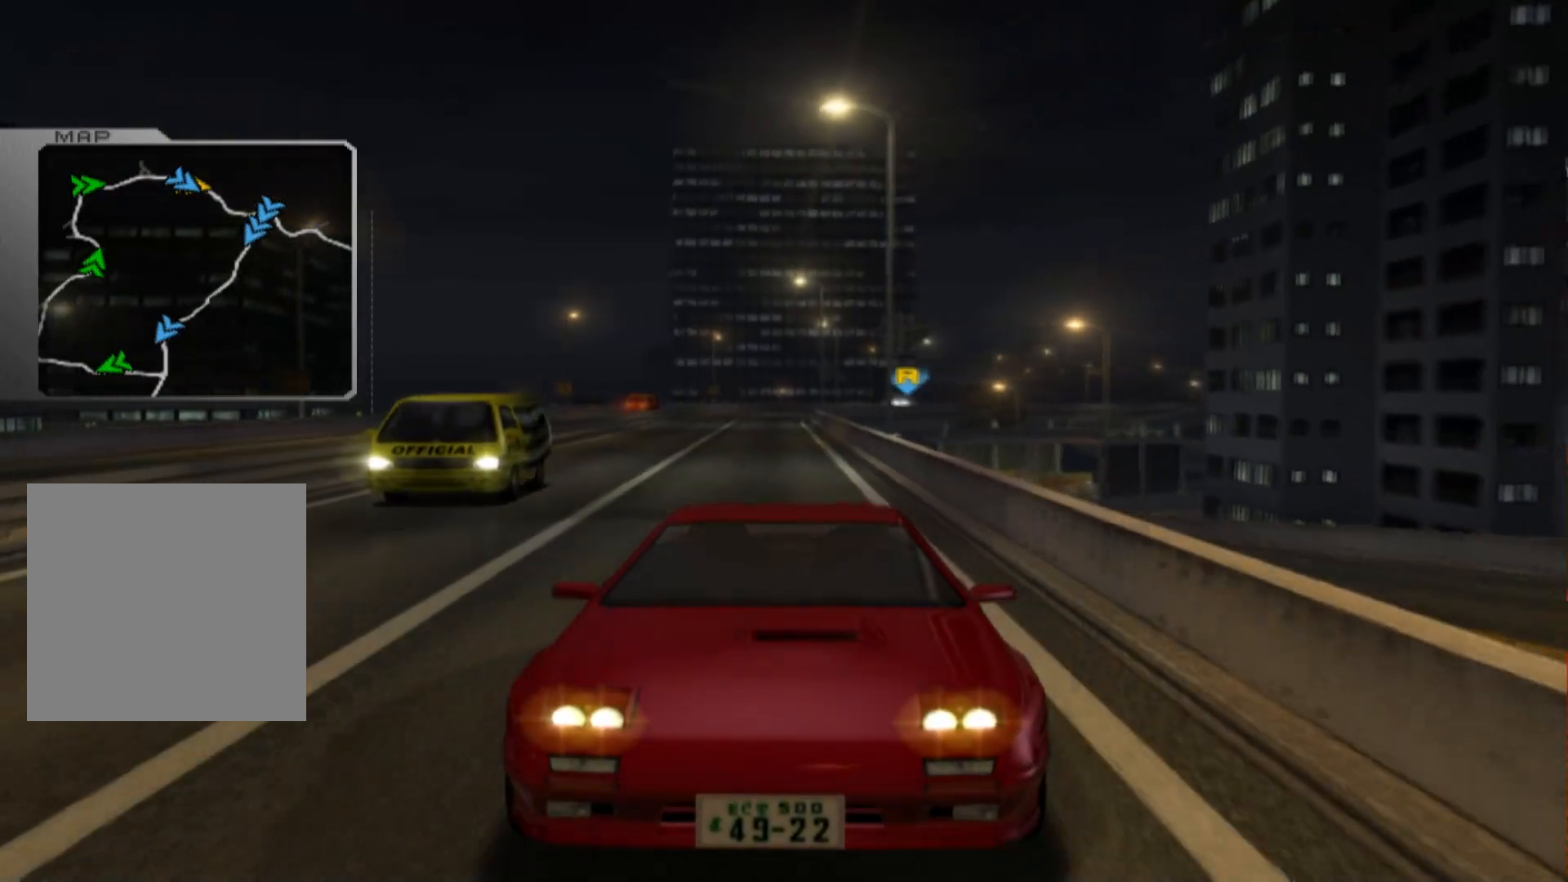
{"dt_ms": 500, "buttons": ["R2"], "left_stick": "center", "right_stick": "center", "events": [[467, "L1", "up"]]}
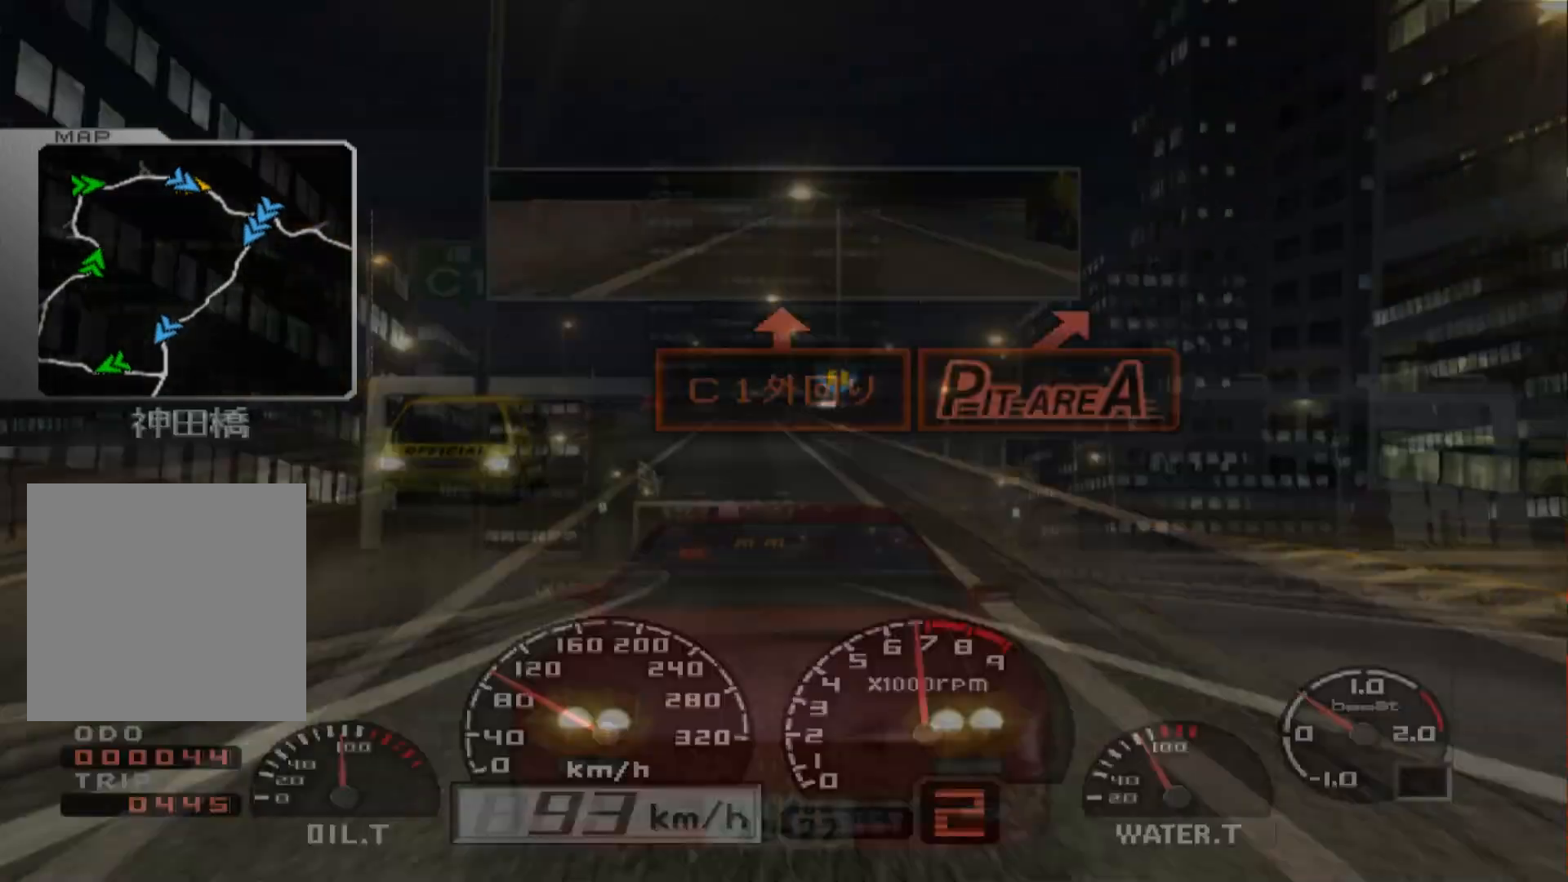
{"dt_ms": 500, "buttons": ["R2"], "left_stick": "center", "right_stick": "center", "events": []}
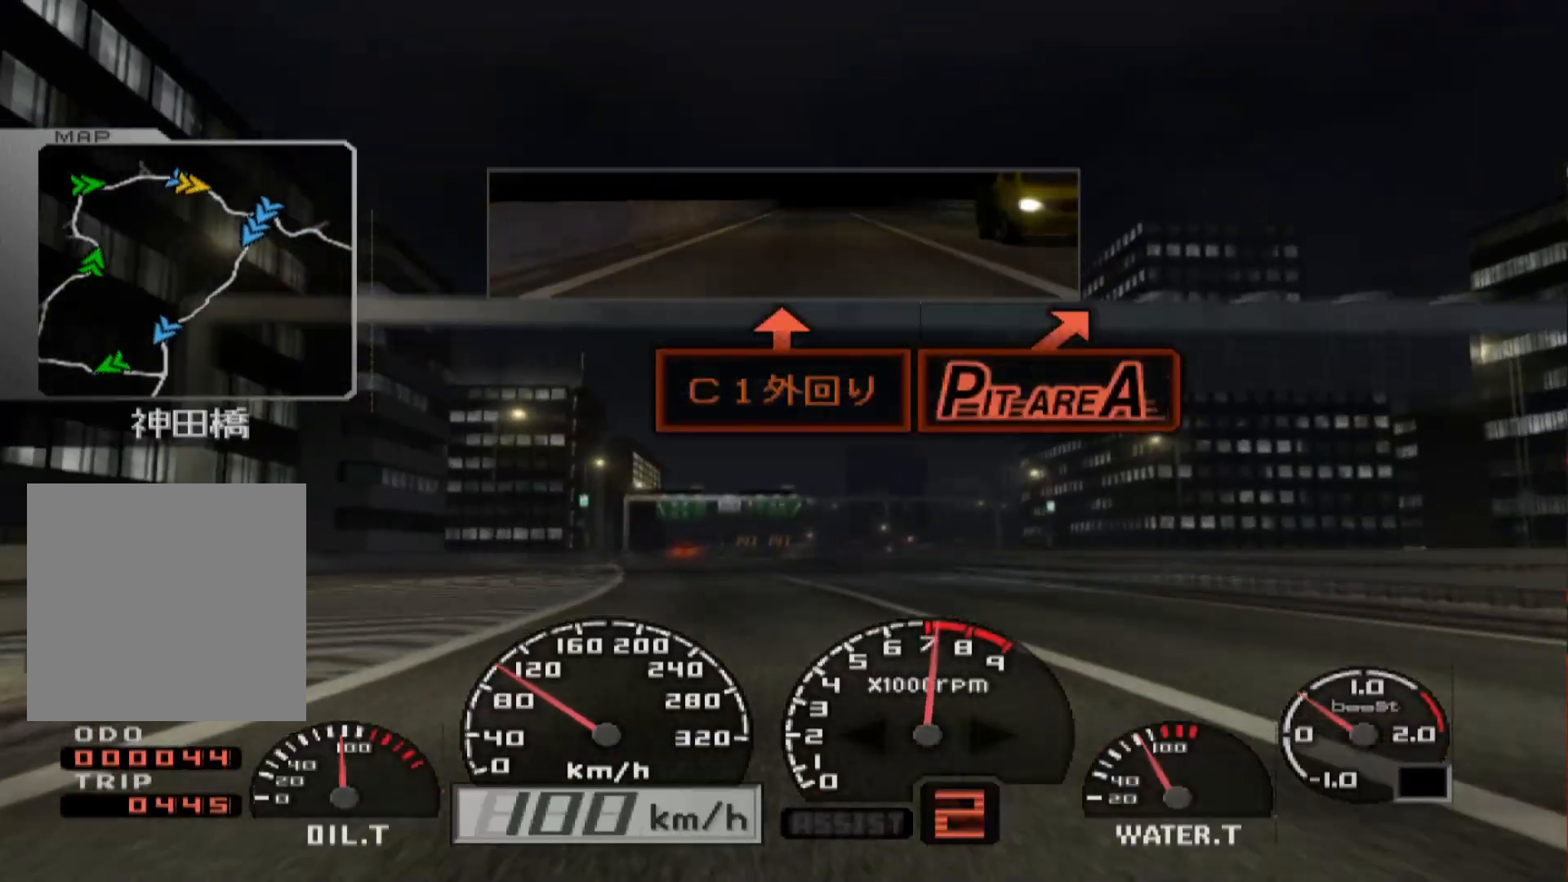
{"dt_ms": 500, "buttons": ["R2"], "left_stick": "center", "right_stick": "center", "events": [[233, "A", "down"], [317, "A", "up"]]}